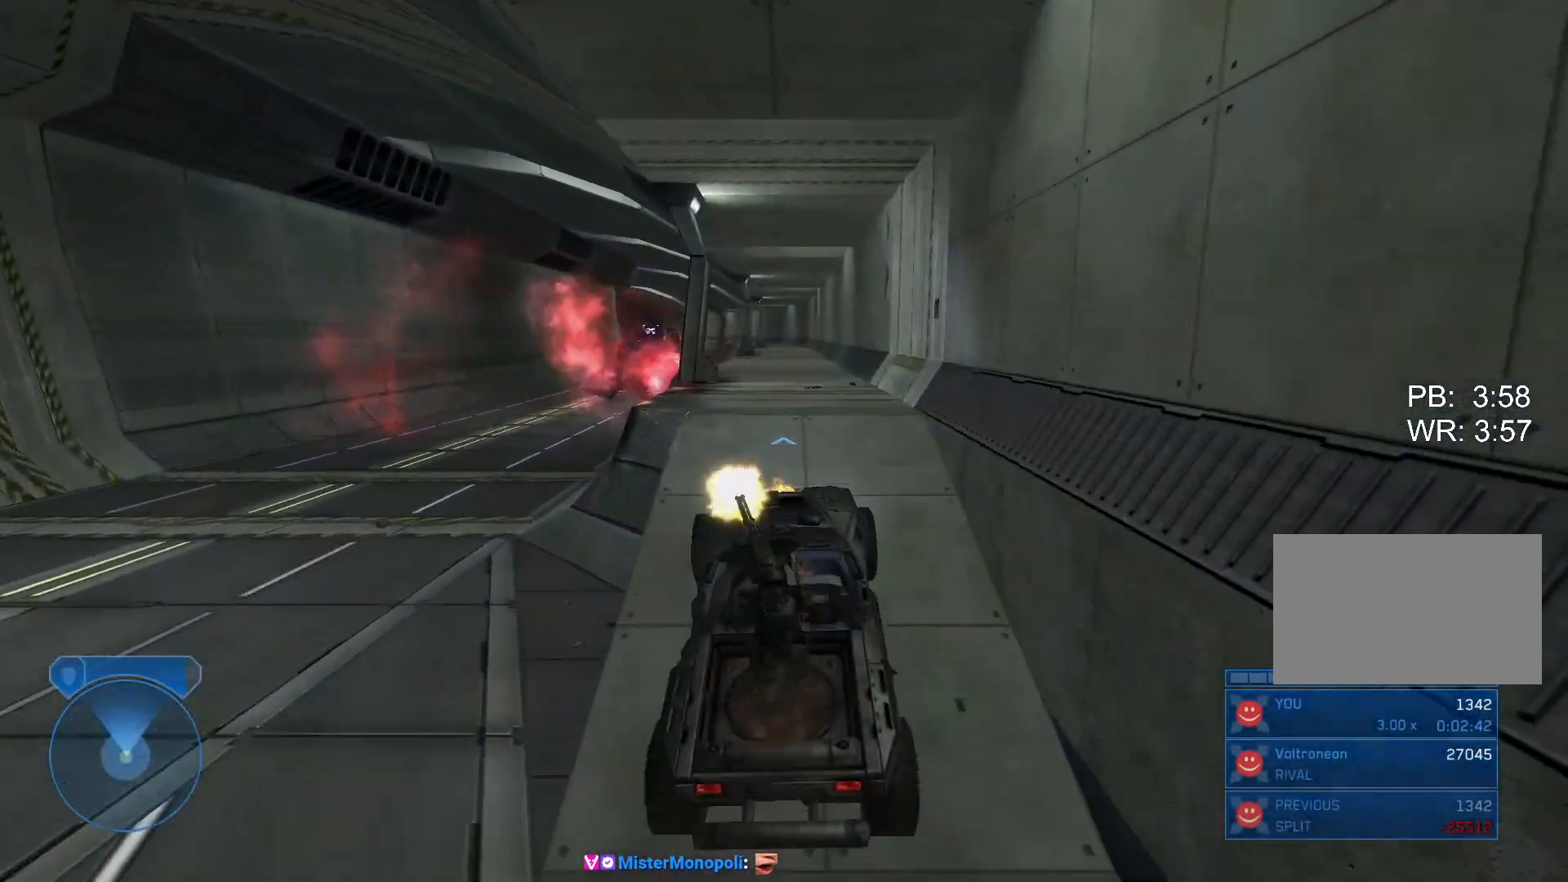
Gameplay with keyboard and mouse; each line is a JSON object with the keys and mouse buttons held at the frame after it. "events" lists presses ("down") and releases ("up") of "1", "2", "3", "4", "5", "a", "alt", "b", "c", "ctrl", "d", "e", "f", "g", "q", "r", "s", "shift", "space", "t", "tab", "tilde", "v", "w", "x", "z", "mouse_left", "mouse_wheel", "mouse_right", "mouse_mb4" and "mouse_mb5" between this image and that frame as [ms after this image, input, new state], when the widget could be followed in between. "mouse_left", "mouse_wheel", "mouse_right", "mouse_mb4", "mouse_mb5" = the "left", "wheel", "right", "mb4", "mb5" buttons of the "mouse" list. No other keys are recorded. "wheel" means that the mouse wheel is clicked or scrolled. Mouse movement is not recorded.
{"keys": ["w"], "mouse": [], "events": []}
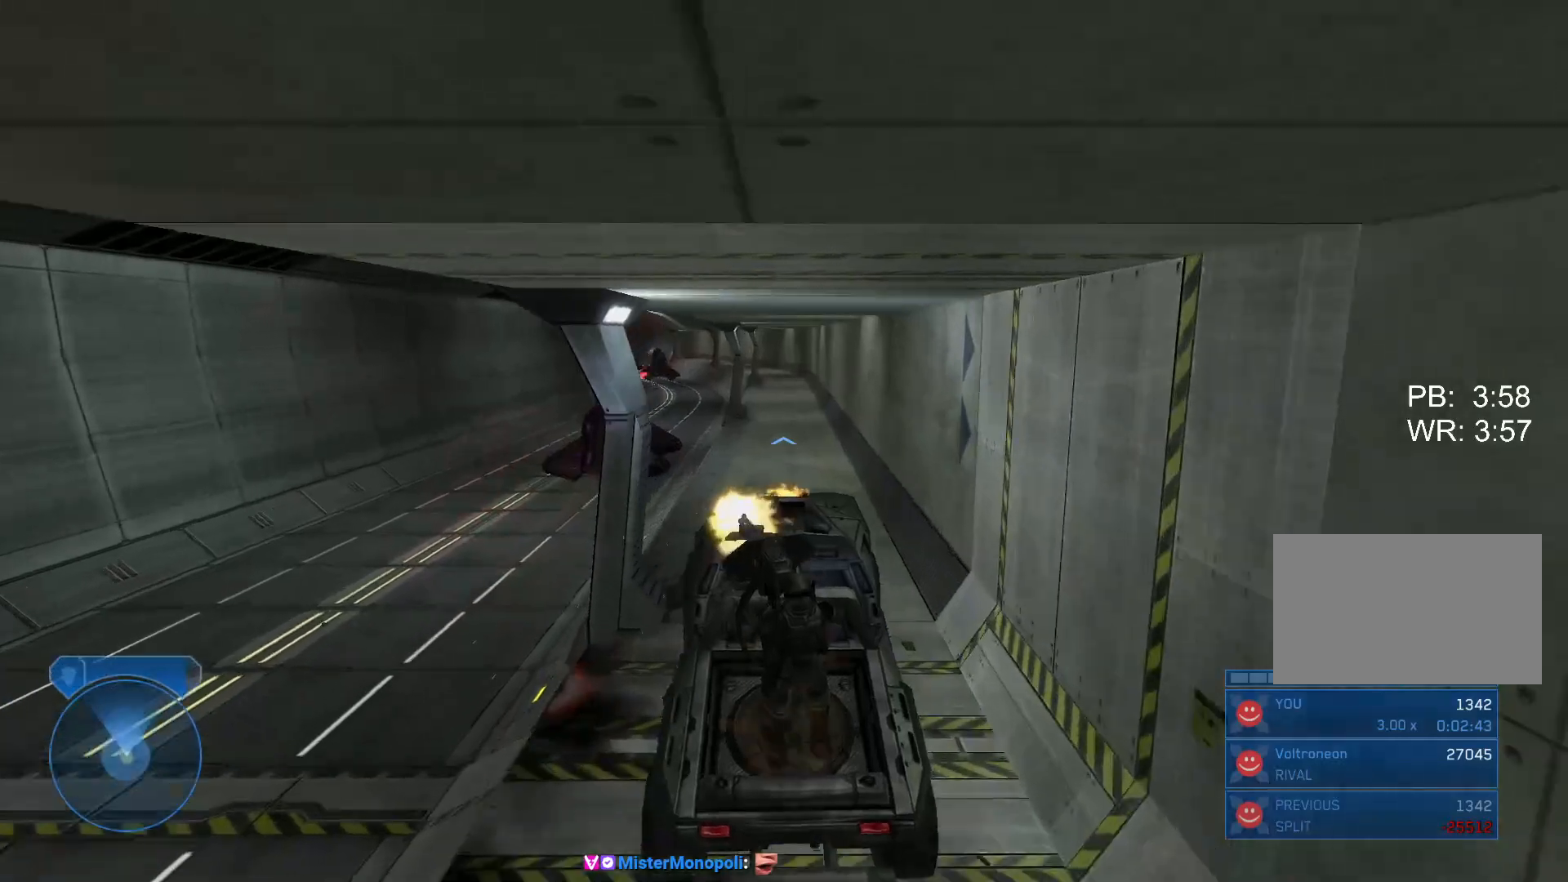
{"keys": ["w"], "mouse": [], "events": []}
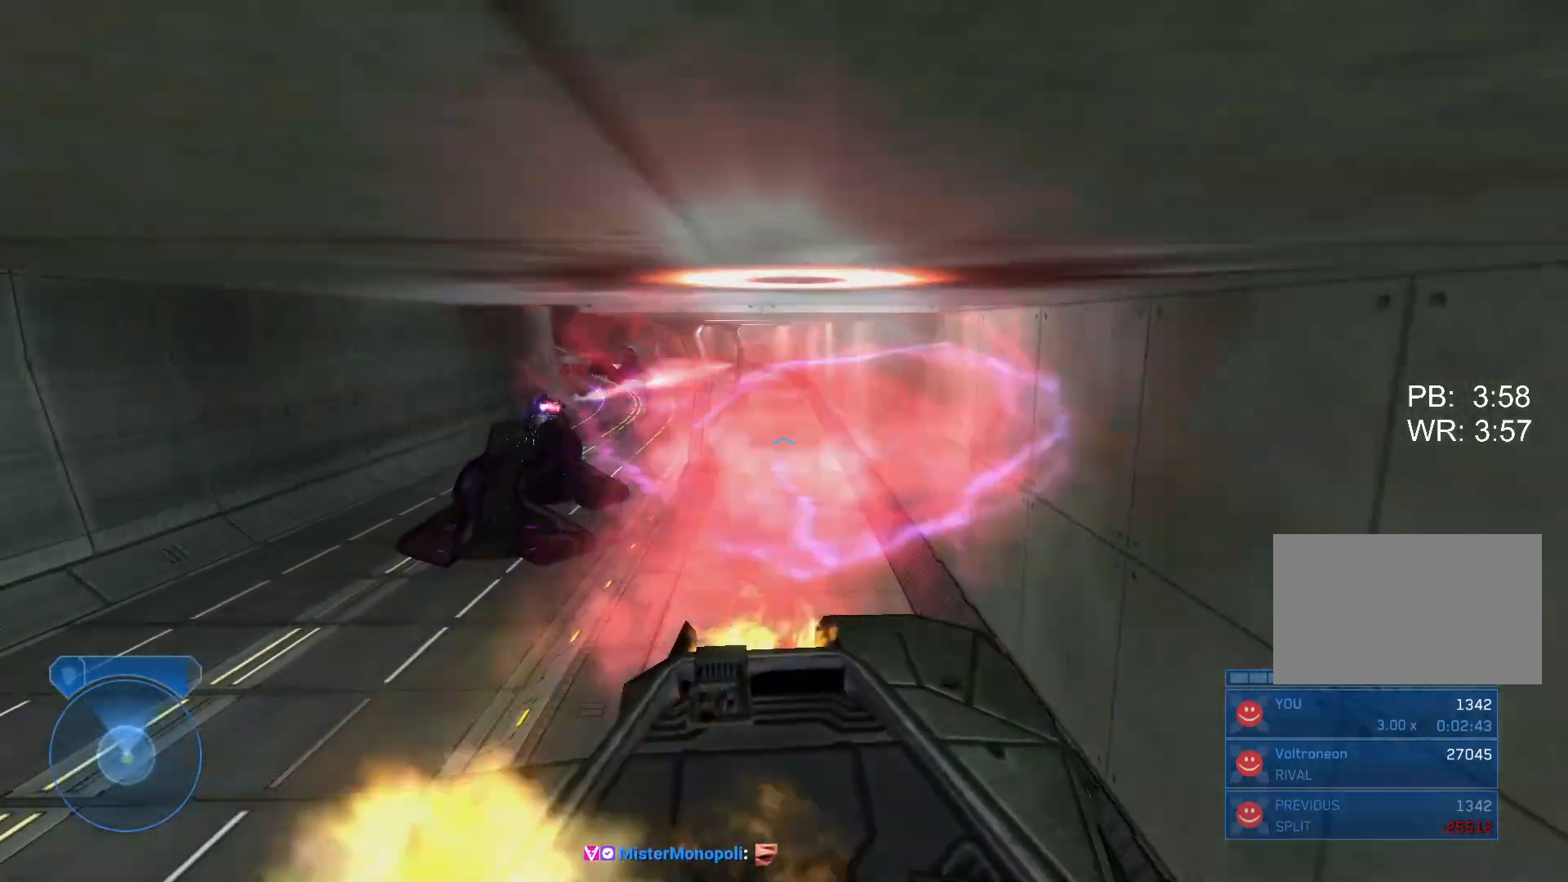
{"keys": ["w"], "mouse": [], "events": []}
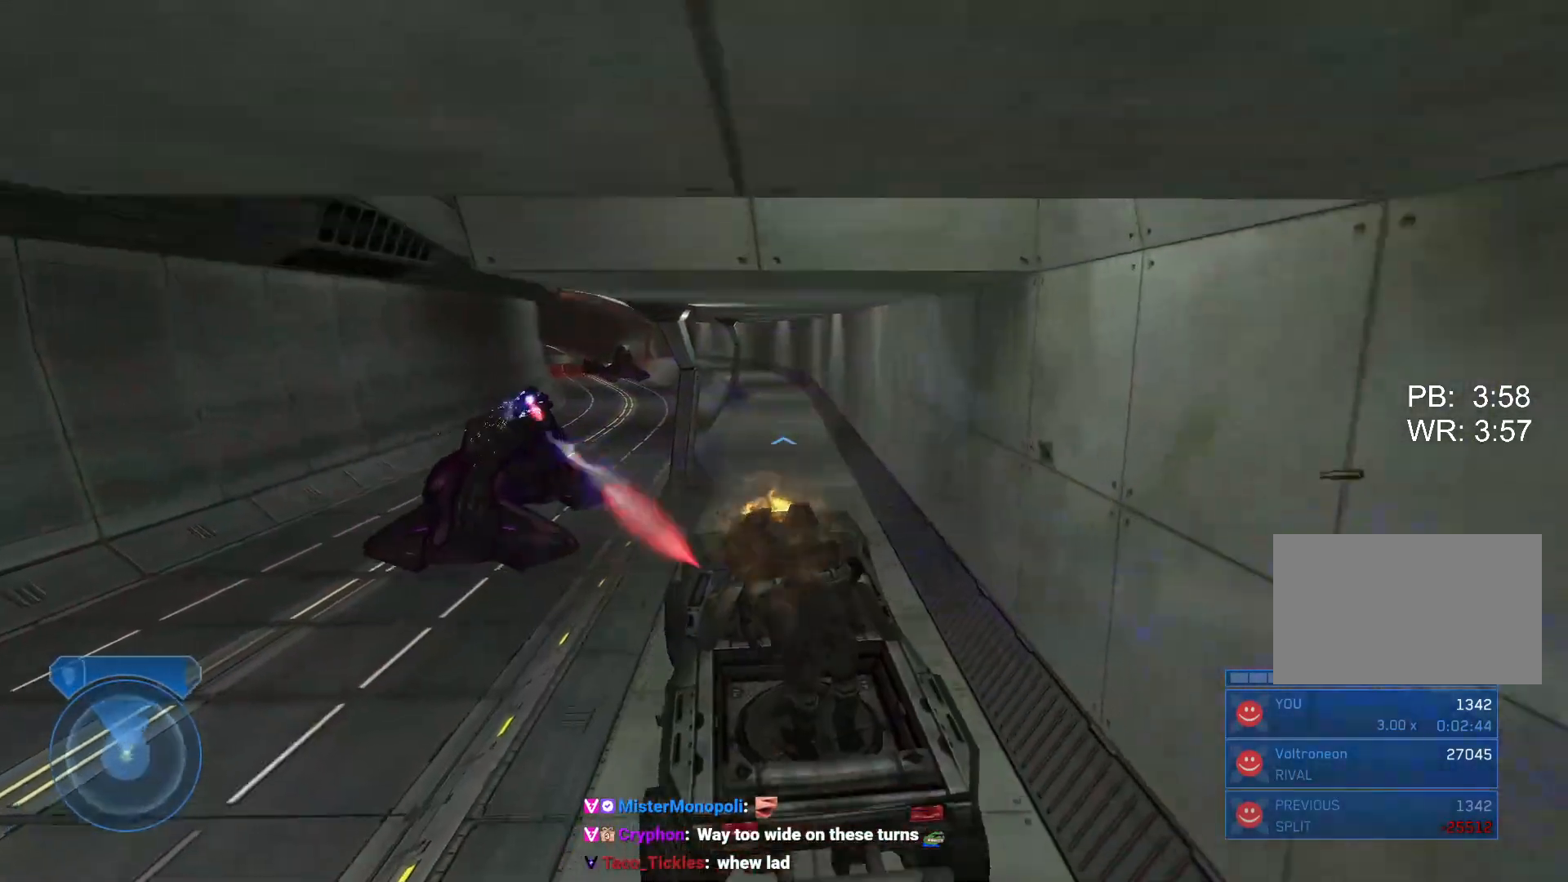
{"keys": ["w"], "mouse": [], "events": []}
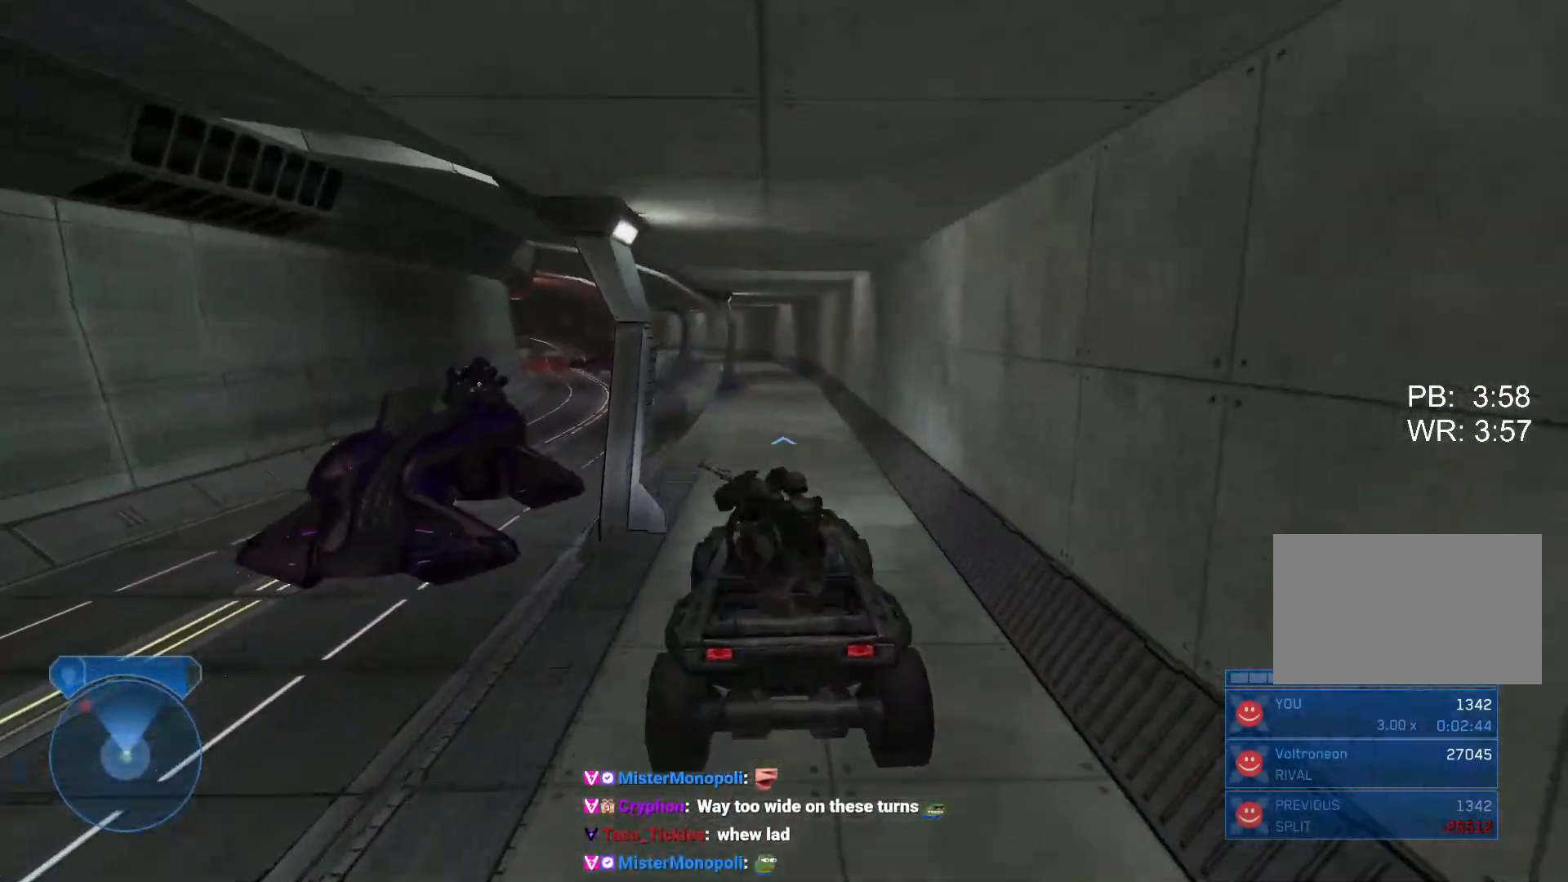
{"keys": ["w"], "mouse": [], "events": []}
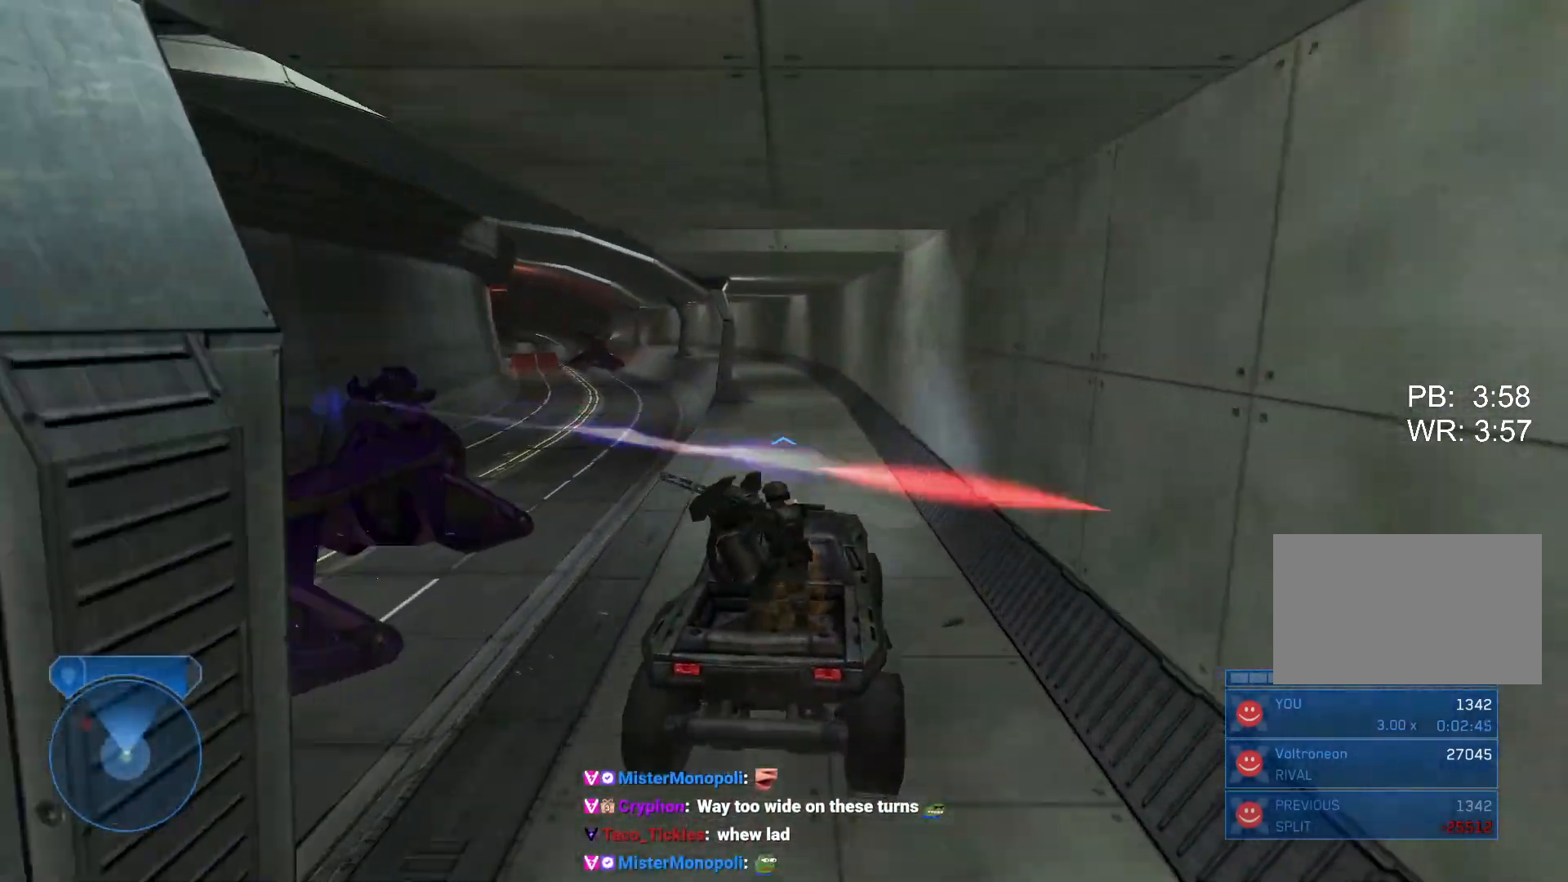
{"keys": ["w"], "mouse": []}
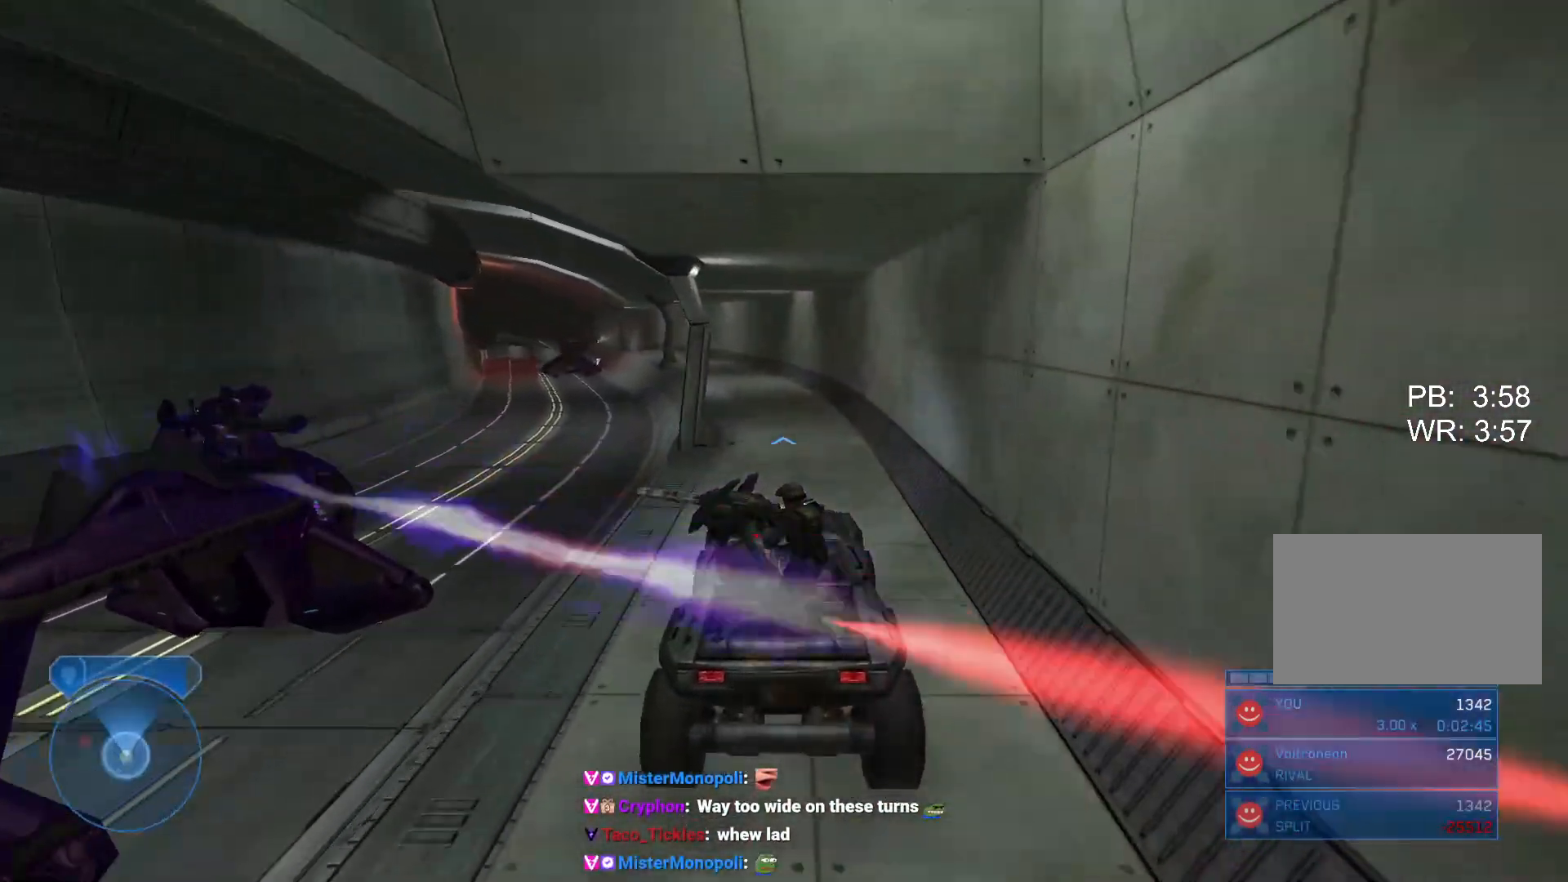
{"keys": ["w"], "mouse": [], "events": []}
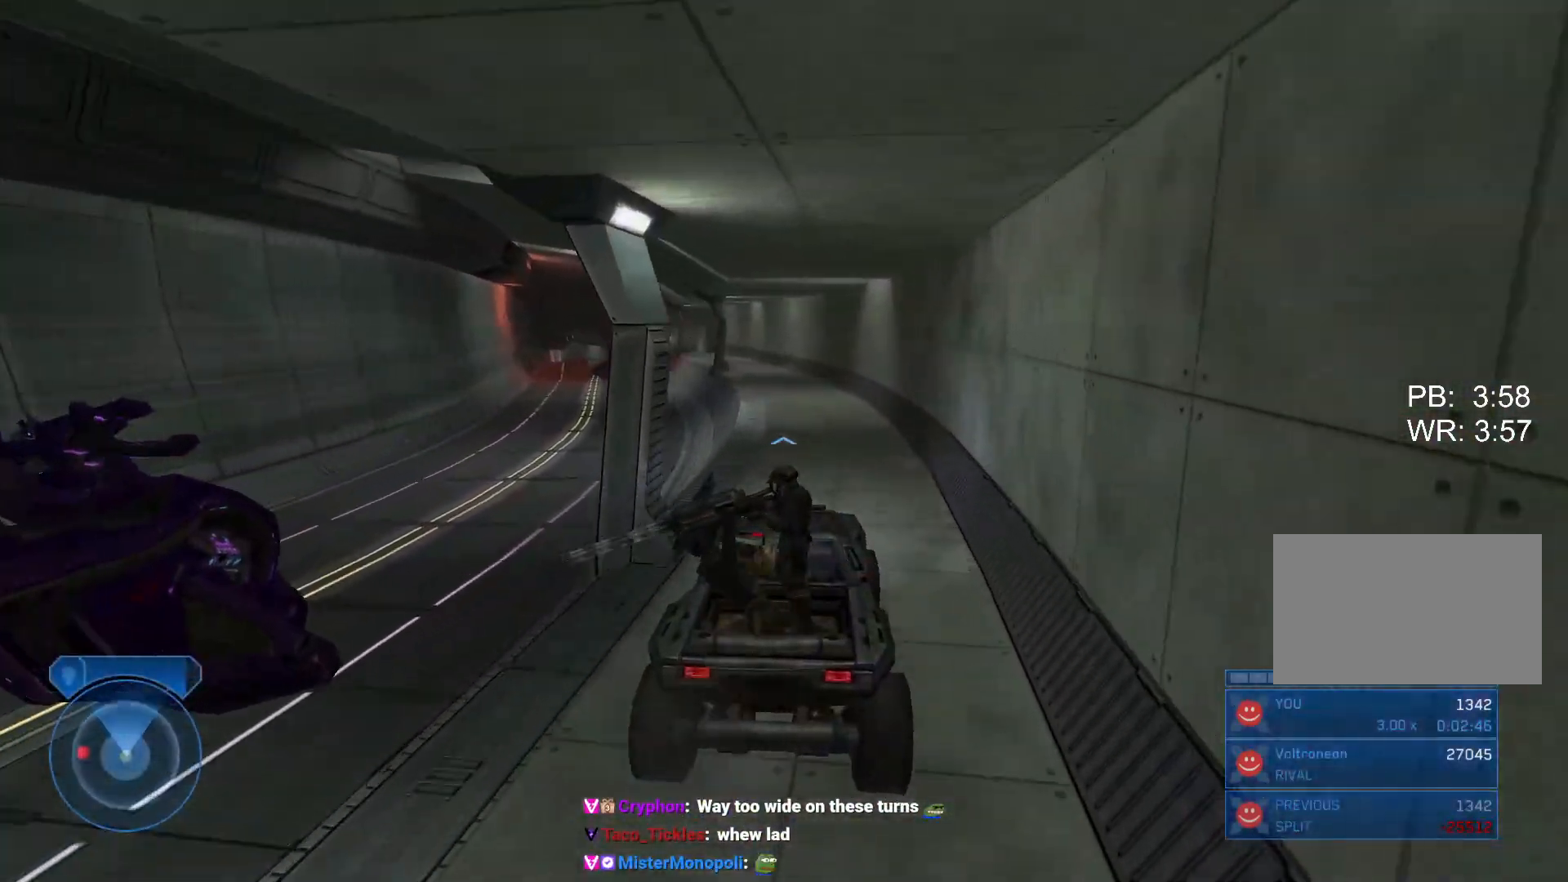
{"keys": ["w"], "mouse": [], "events": []}
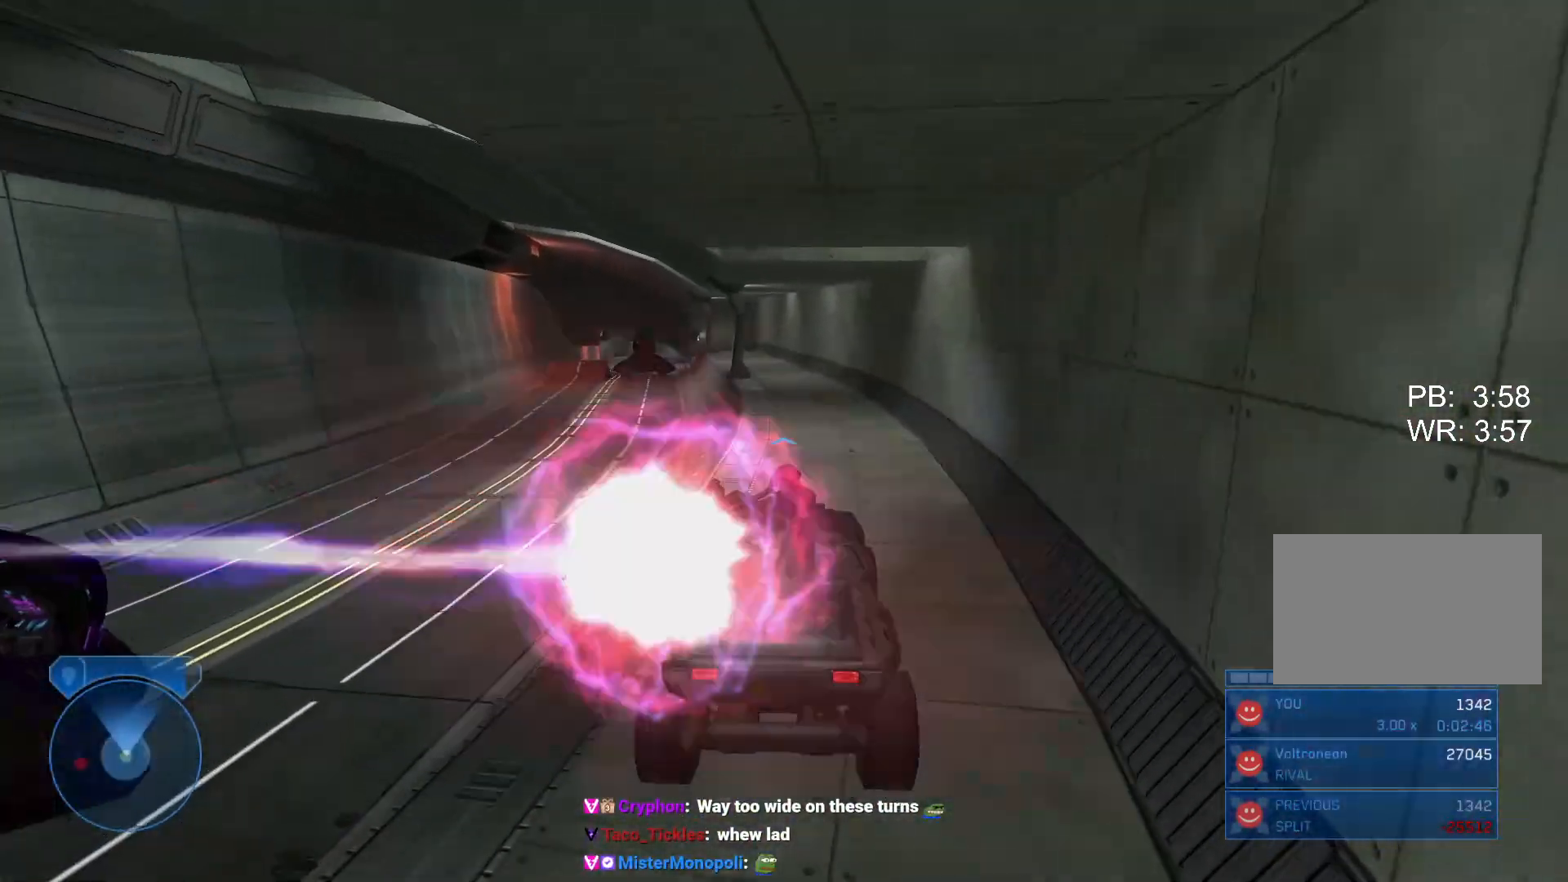
{"keys": ["w"], "mouse": [], "events": []}
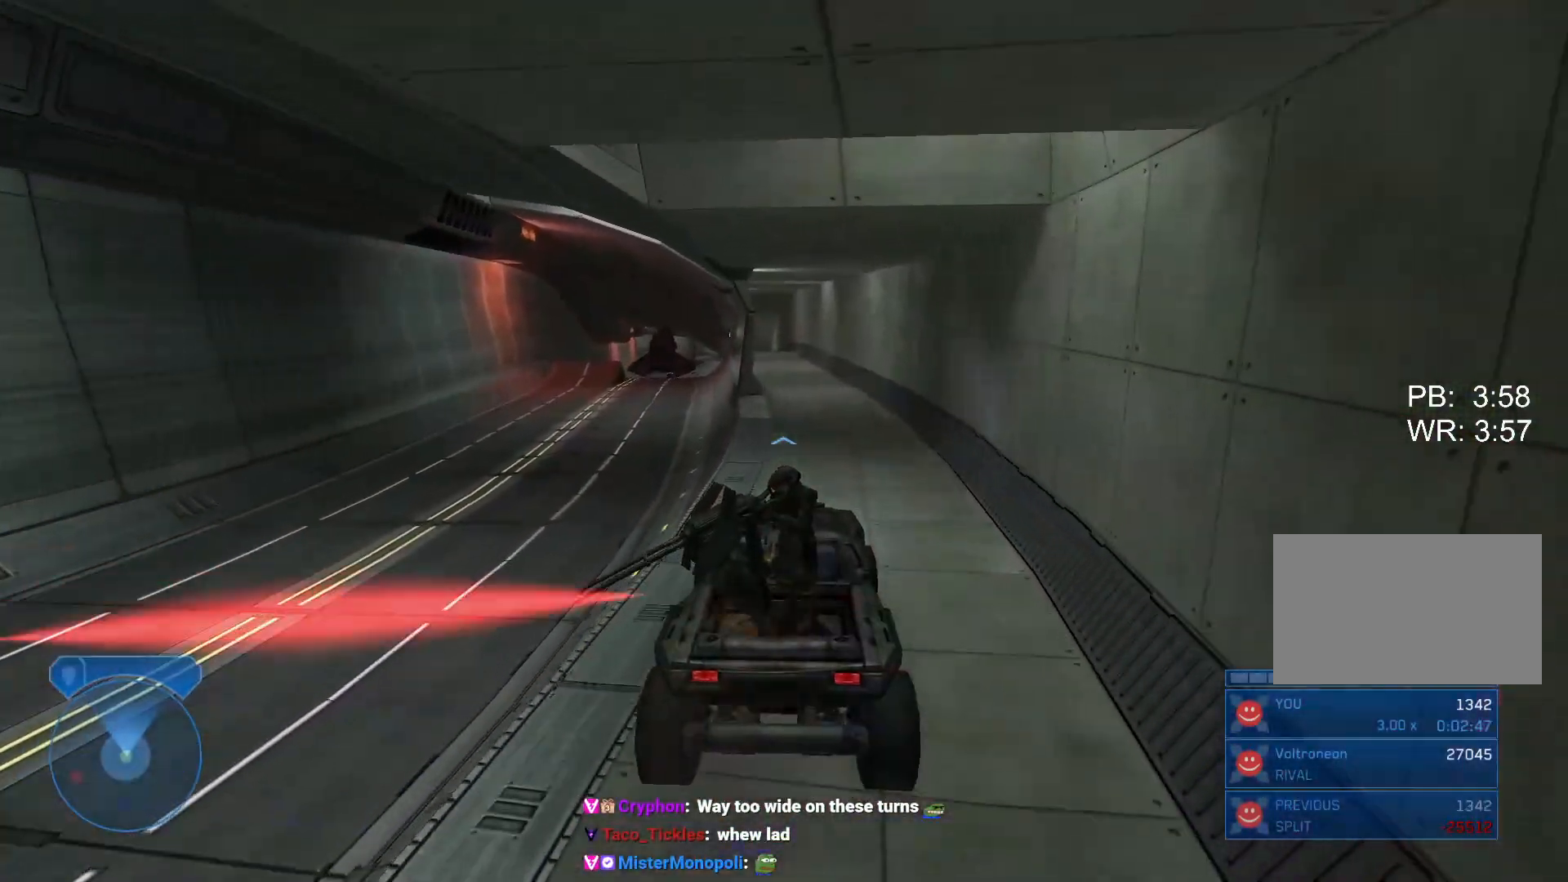
{"keys": ["w"], "mouse": [], "events": []}
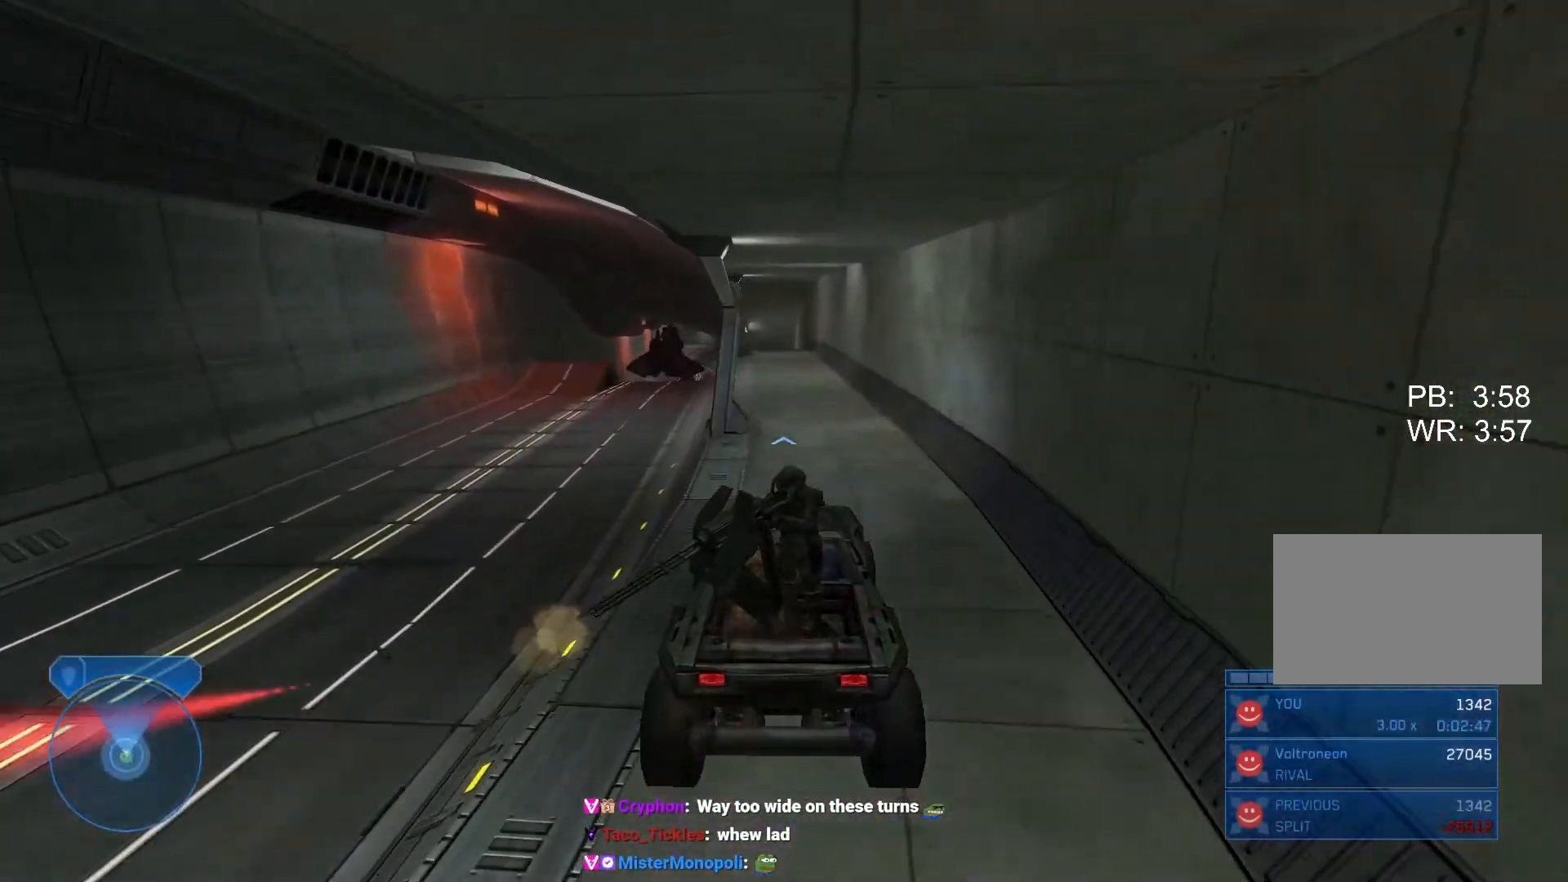
{"keys": ["w"], "mouse": [], "events": []}
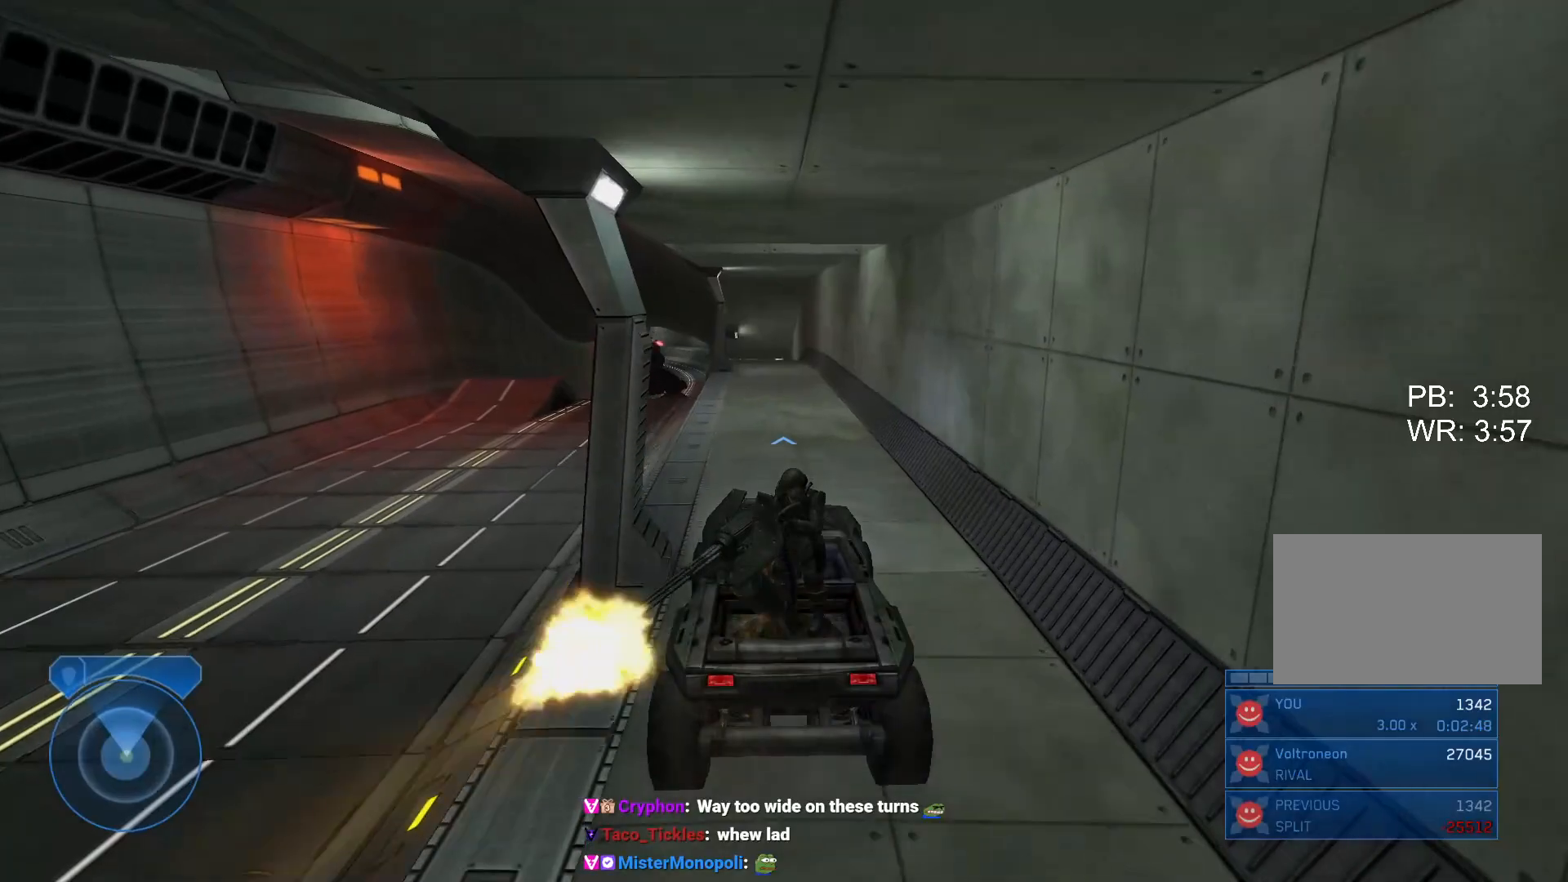
{"keys": ["w"], "mouse": [], "events": []}
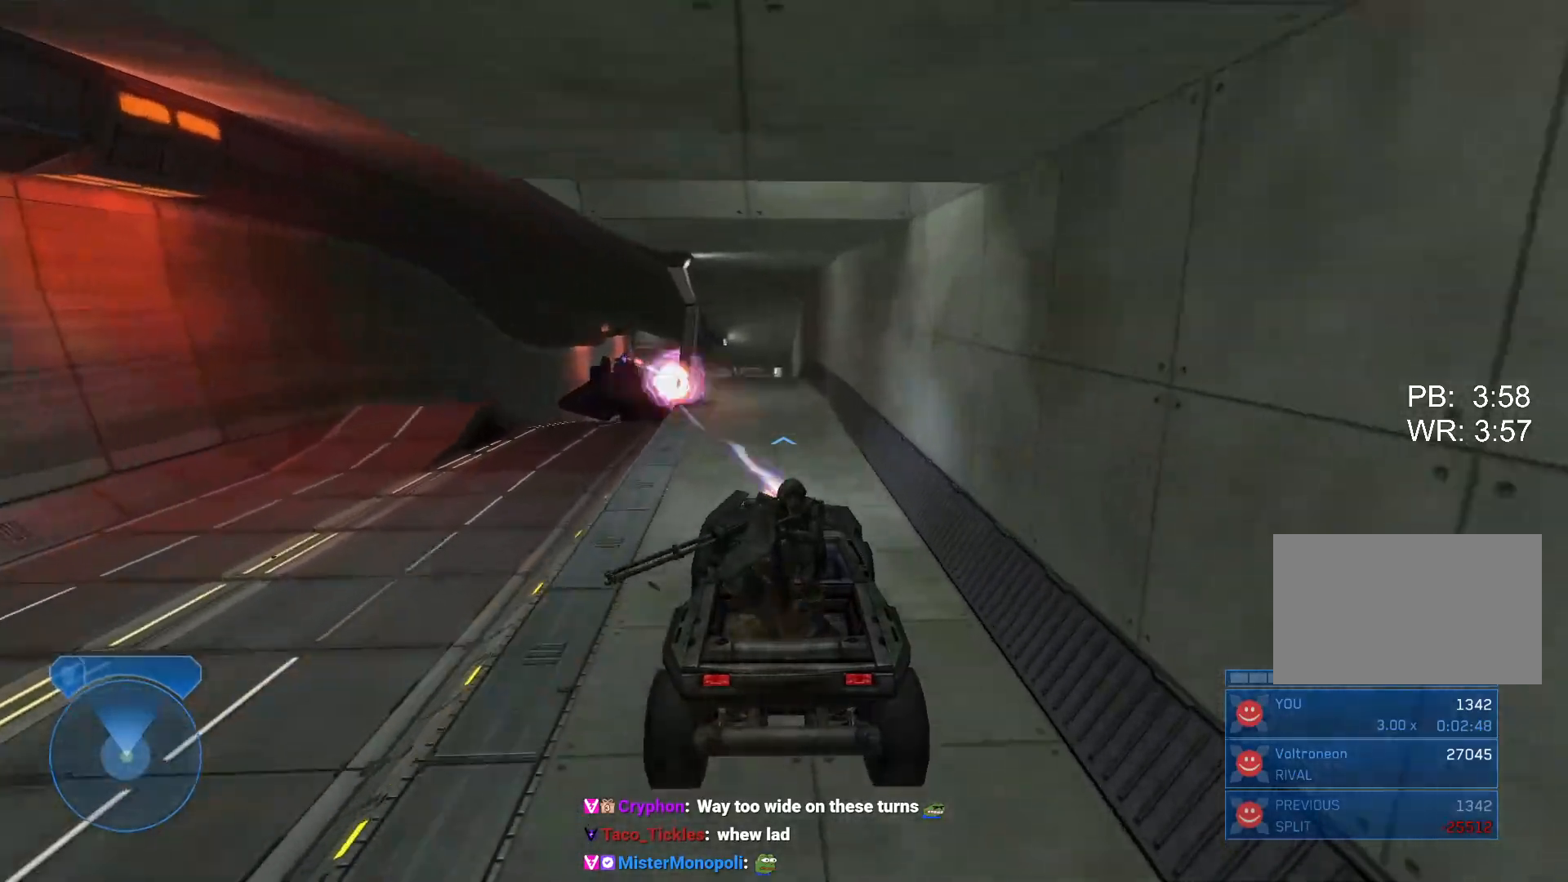
{"keys": ["w"], "mouse": [], "events": []}
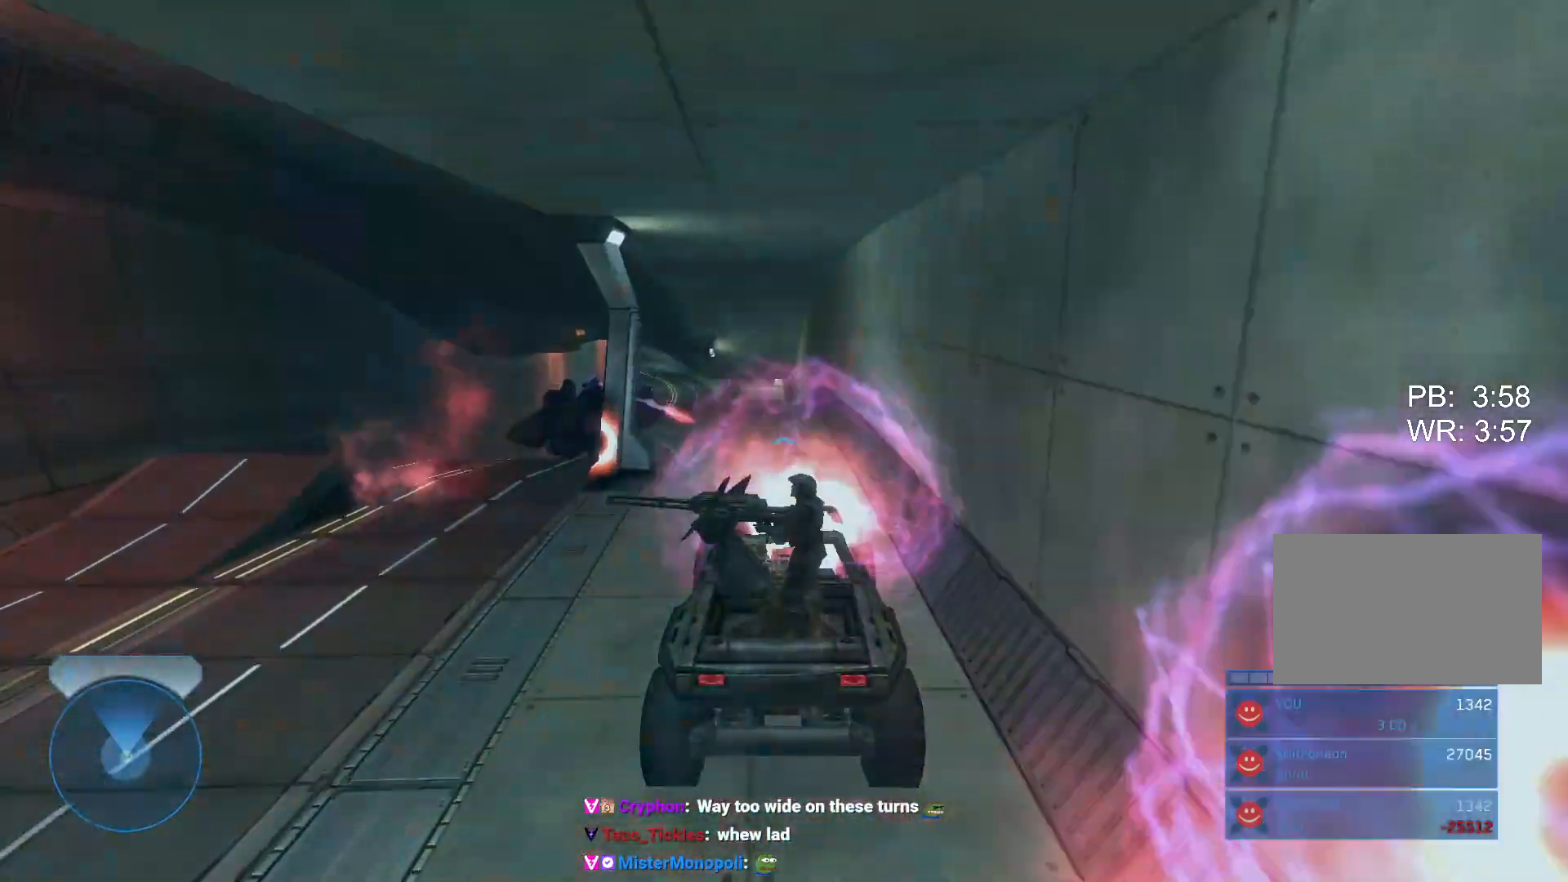
{"keys": ["w"], "mouse": [], "events": []}
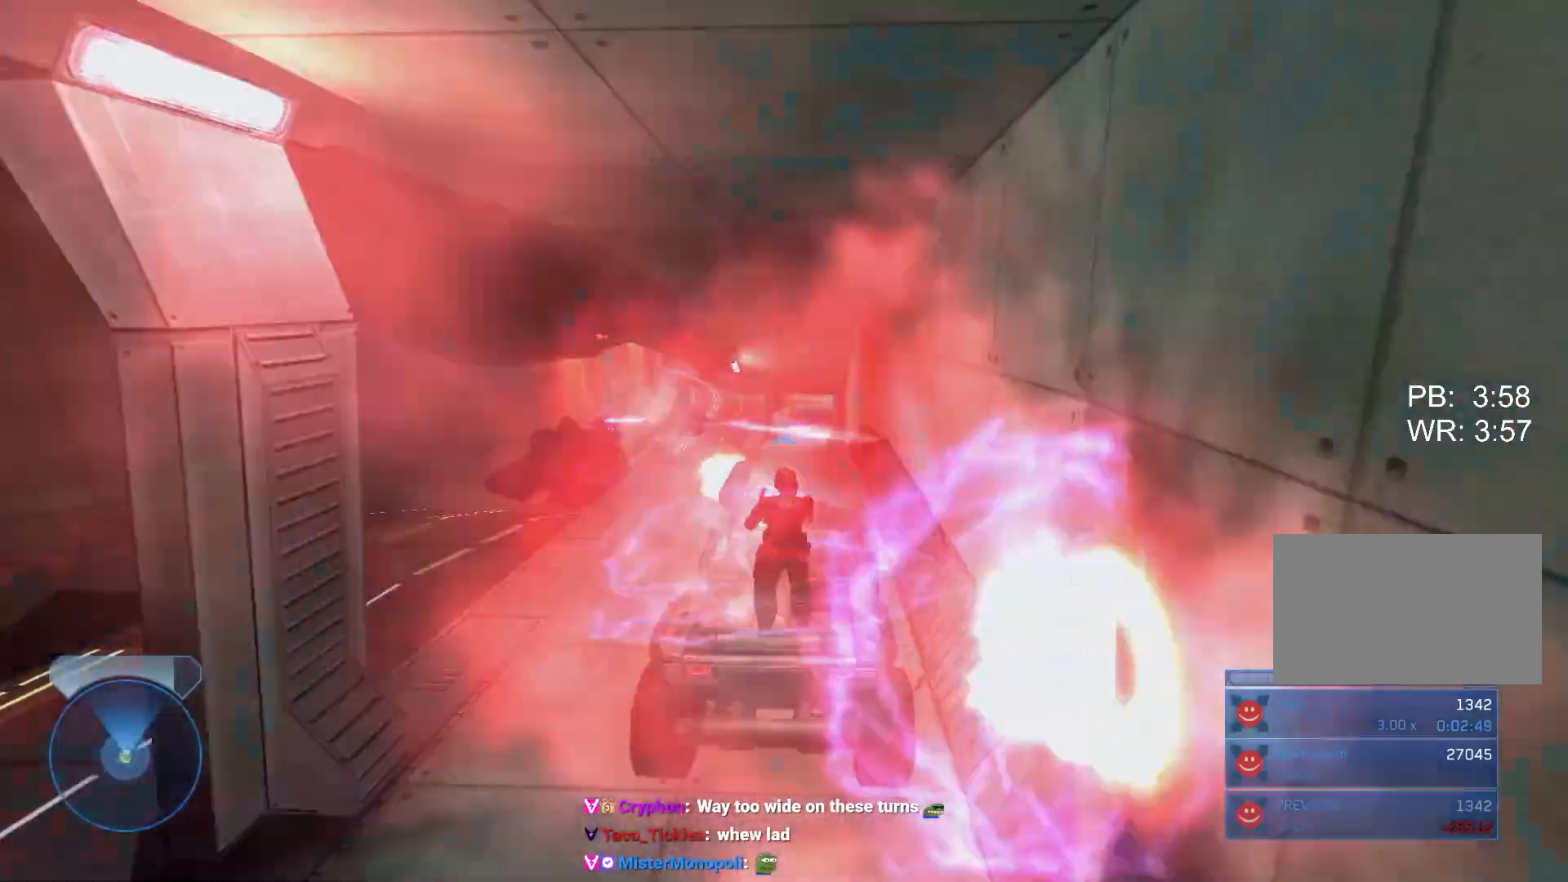
{"keys": ["w"], "mouse": []}
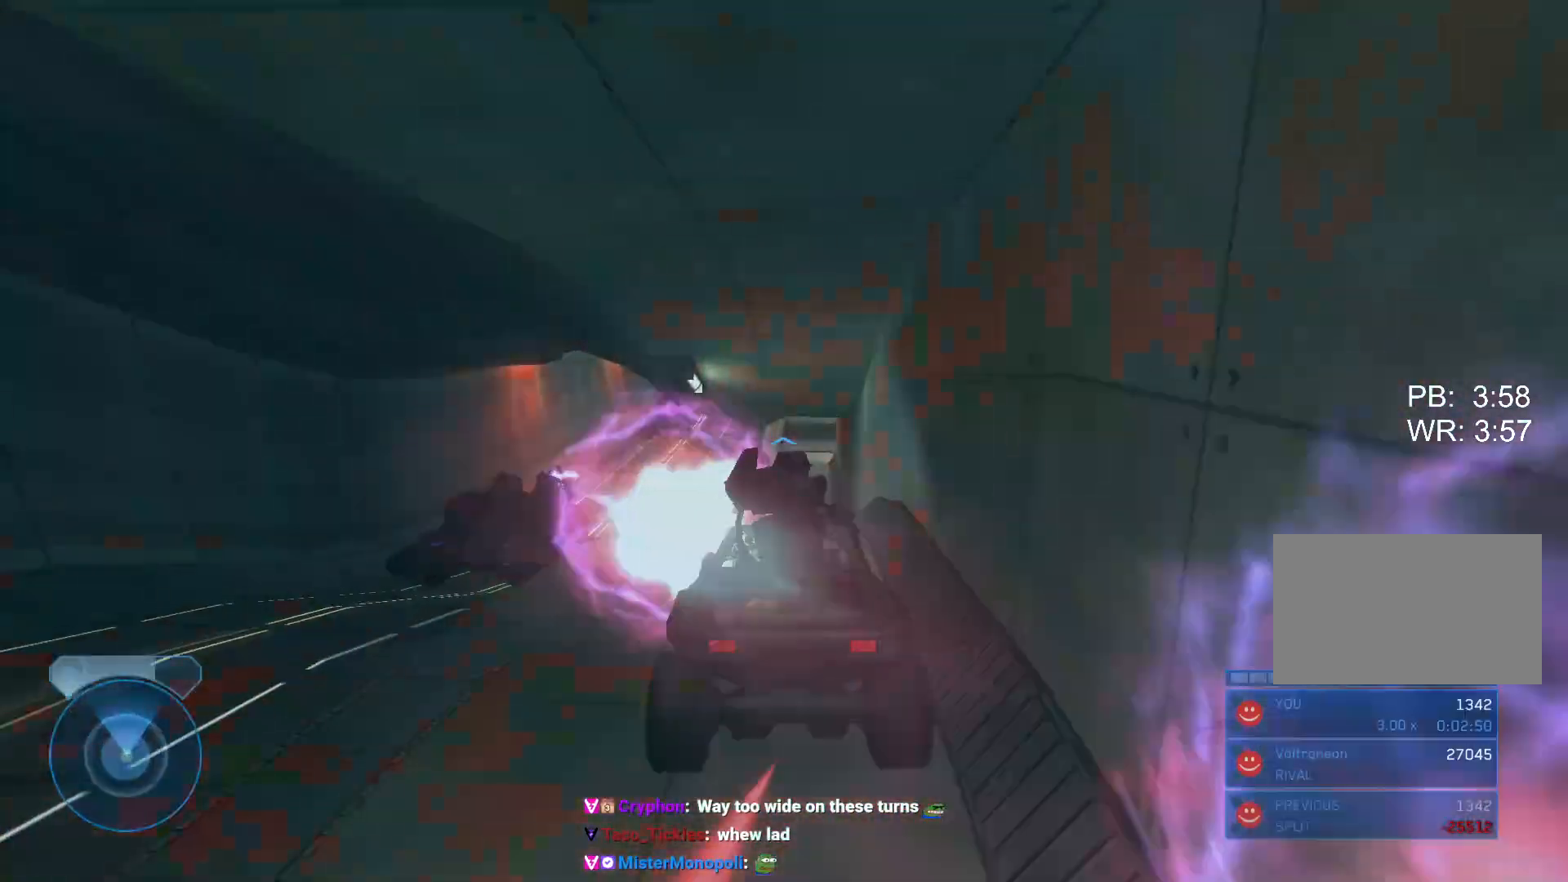
{"keys": ["w"], "mouse": [], "events": []}
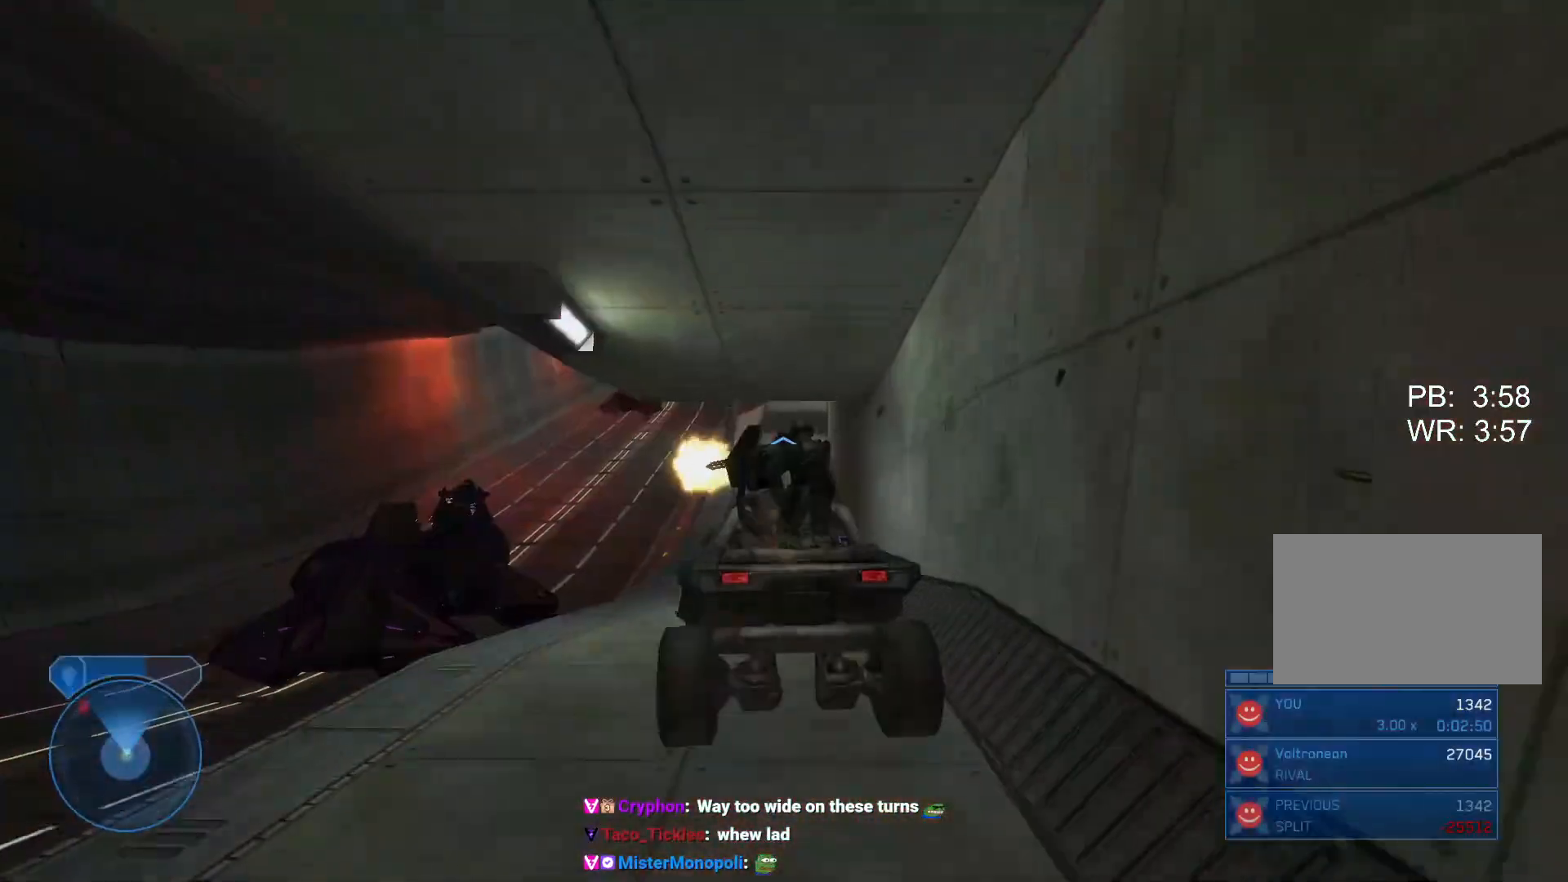
{"keys": ["w"], "mouse": [], "events": []}
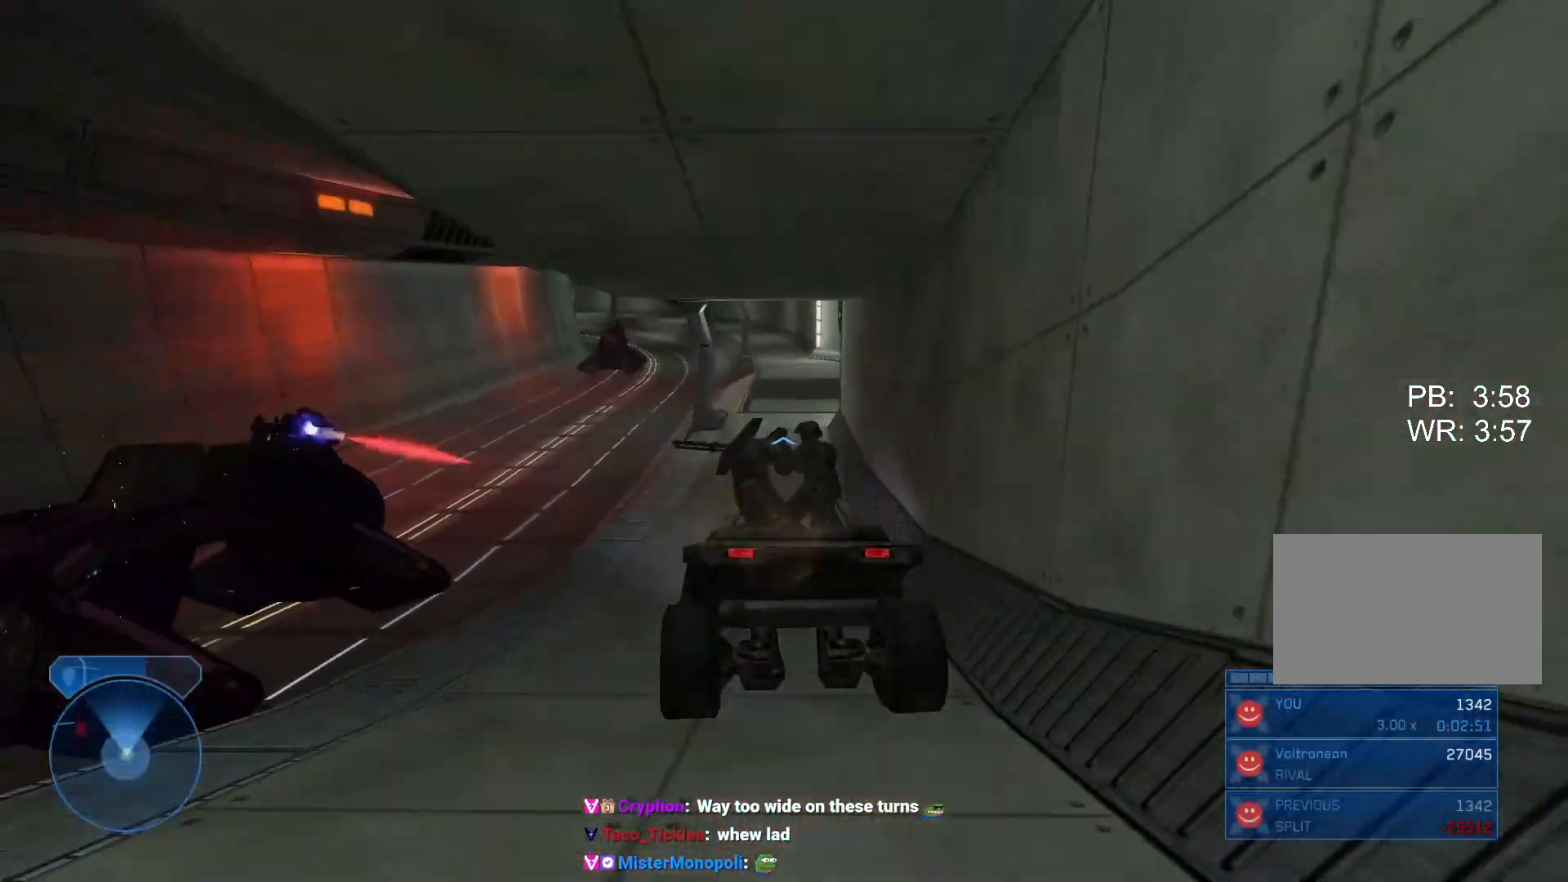
{"keys": ["w"], "mouse": [], "events": []}
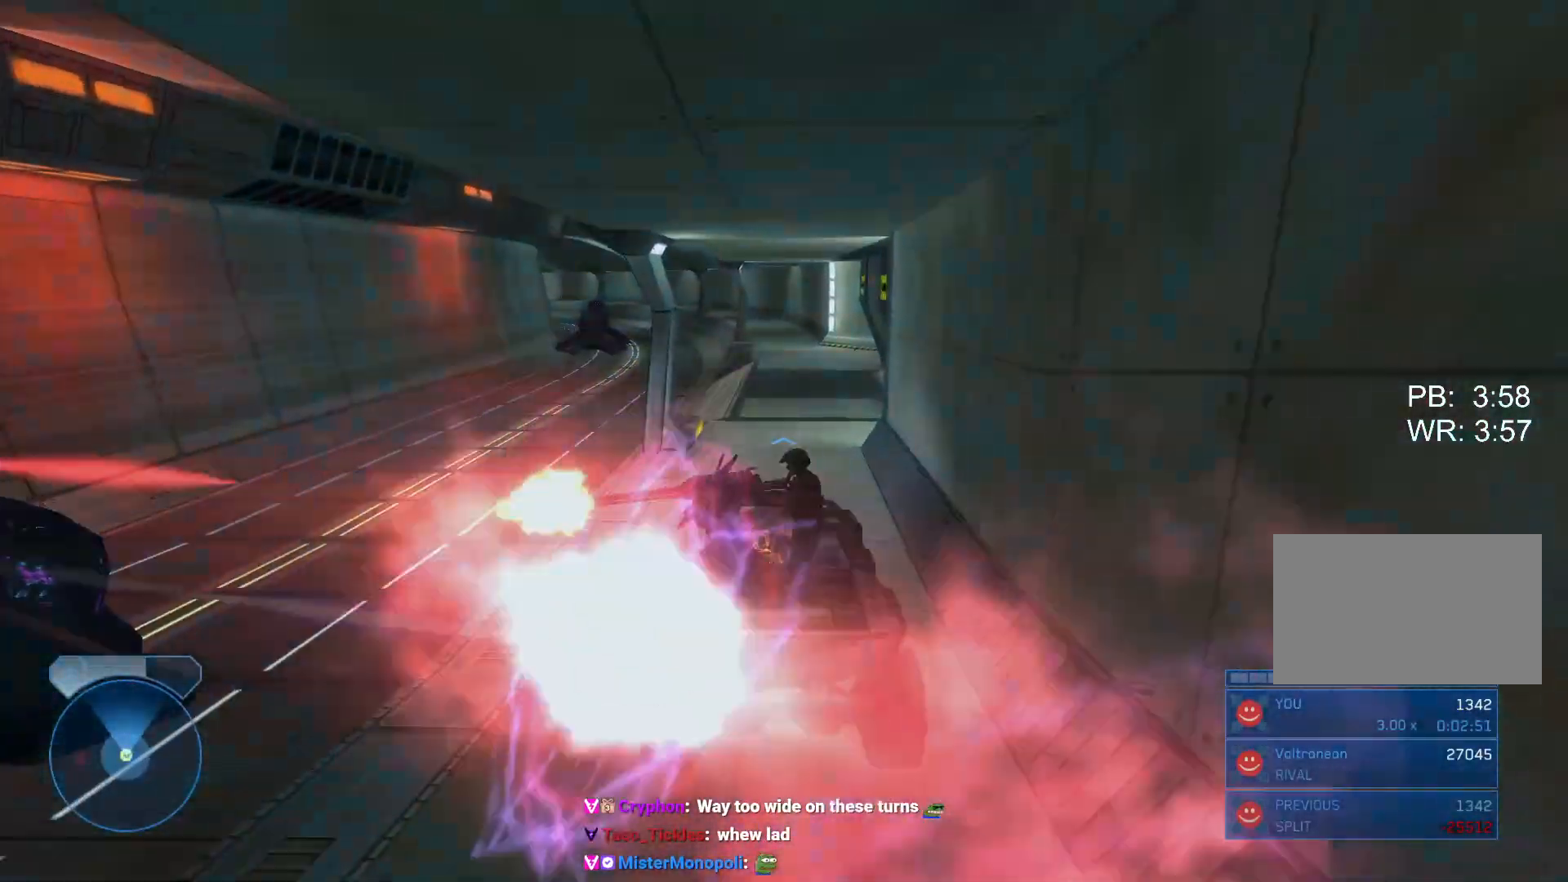
{"keys": ["w"], "mouse": [], "events": []}
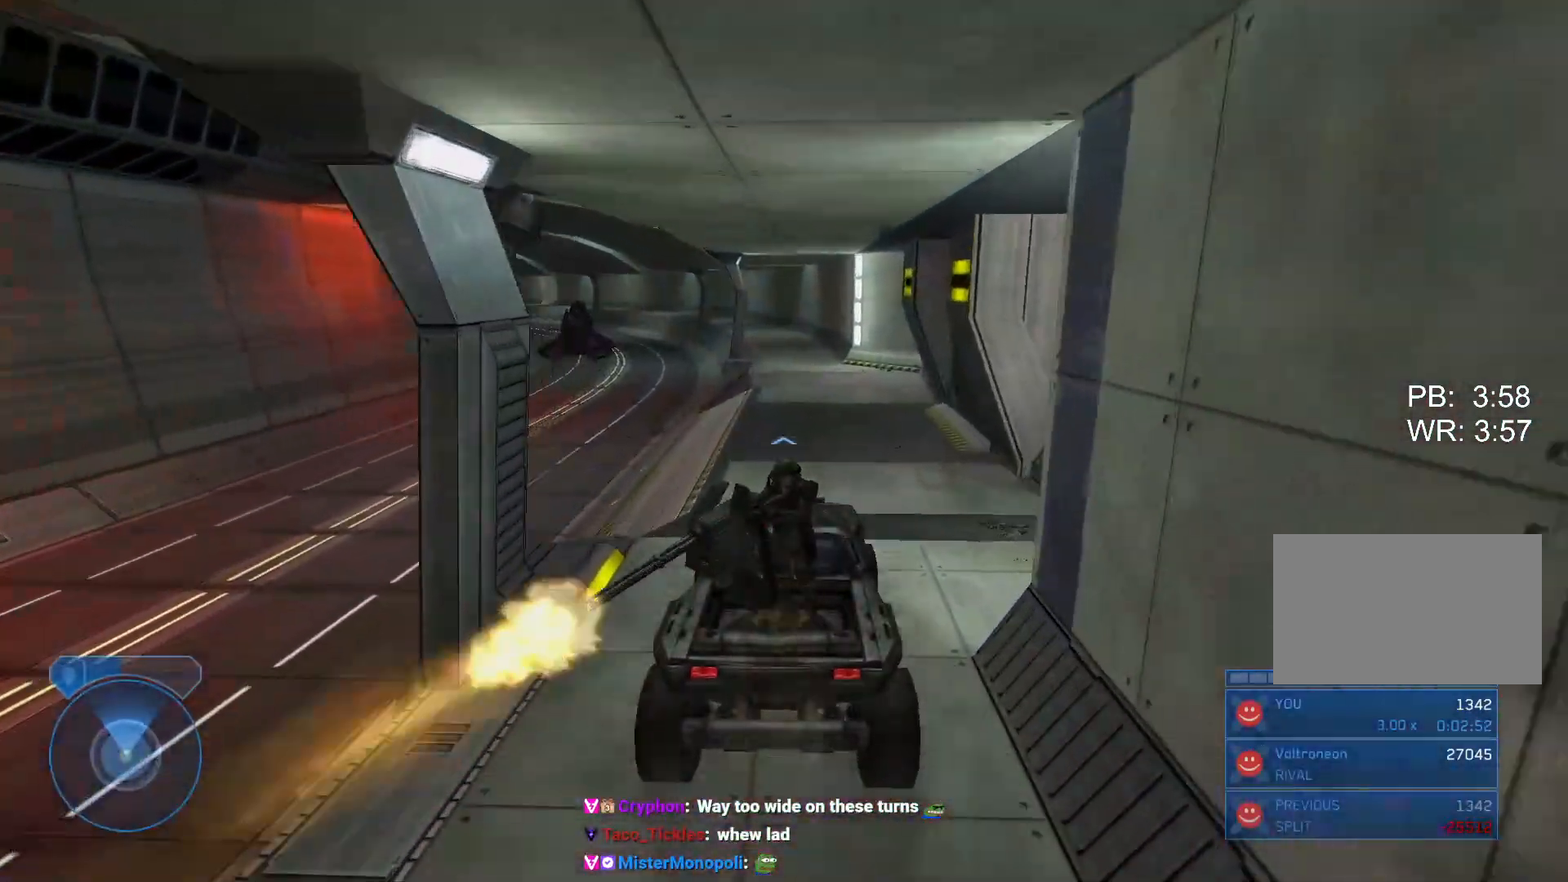
{"keys": ["w"], "mouse": [], "events": []}
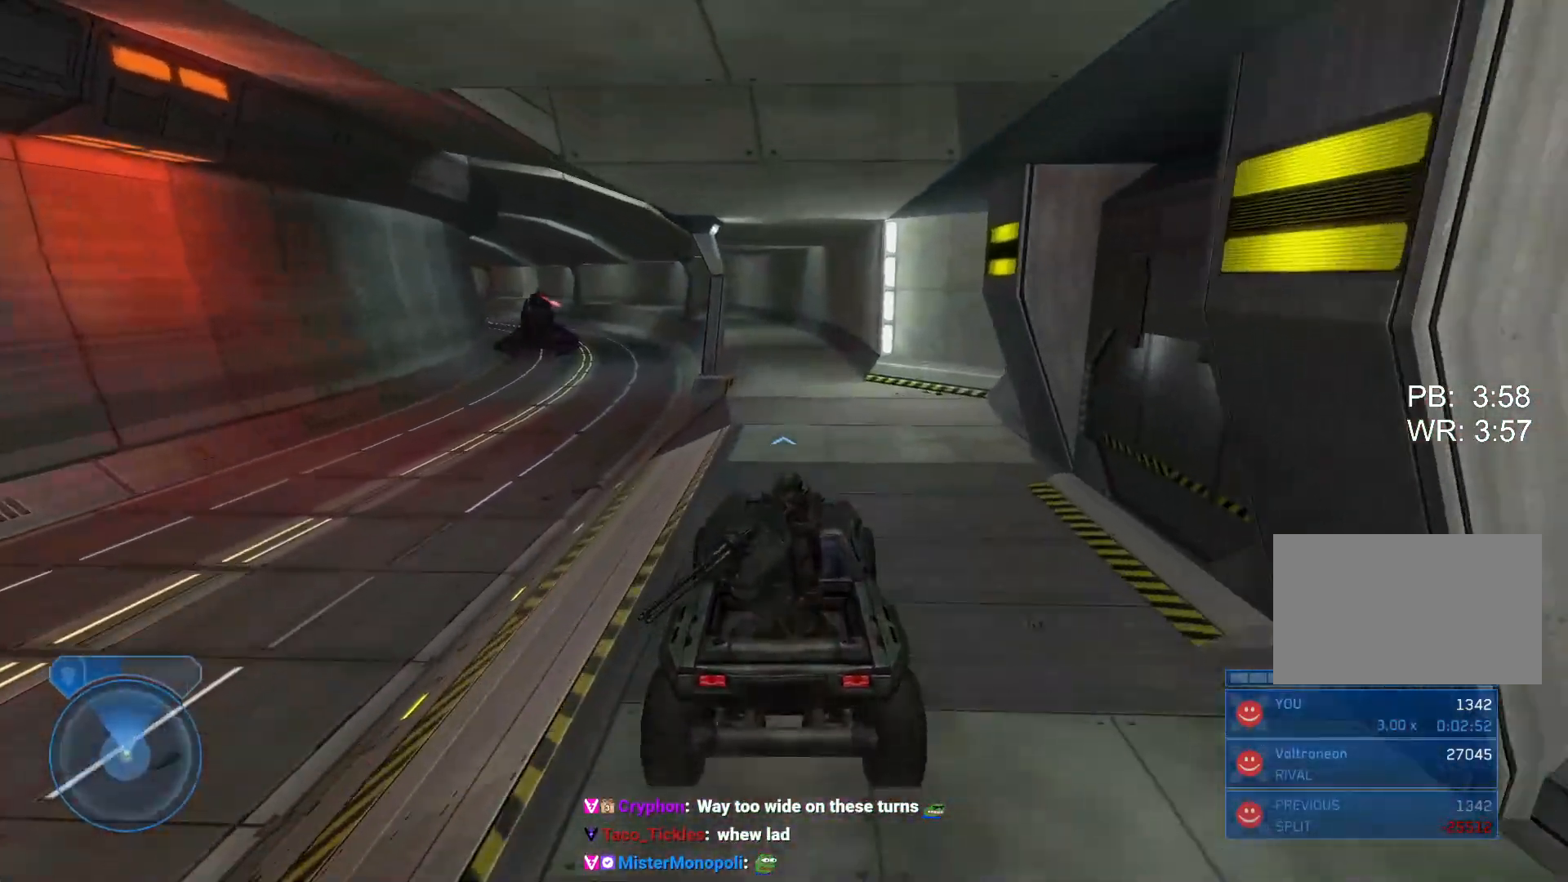
{"keys": ["w"], "mouse": [], "events": []}
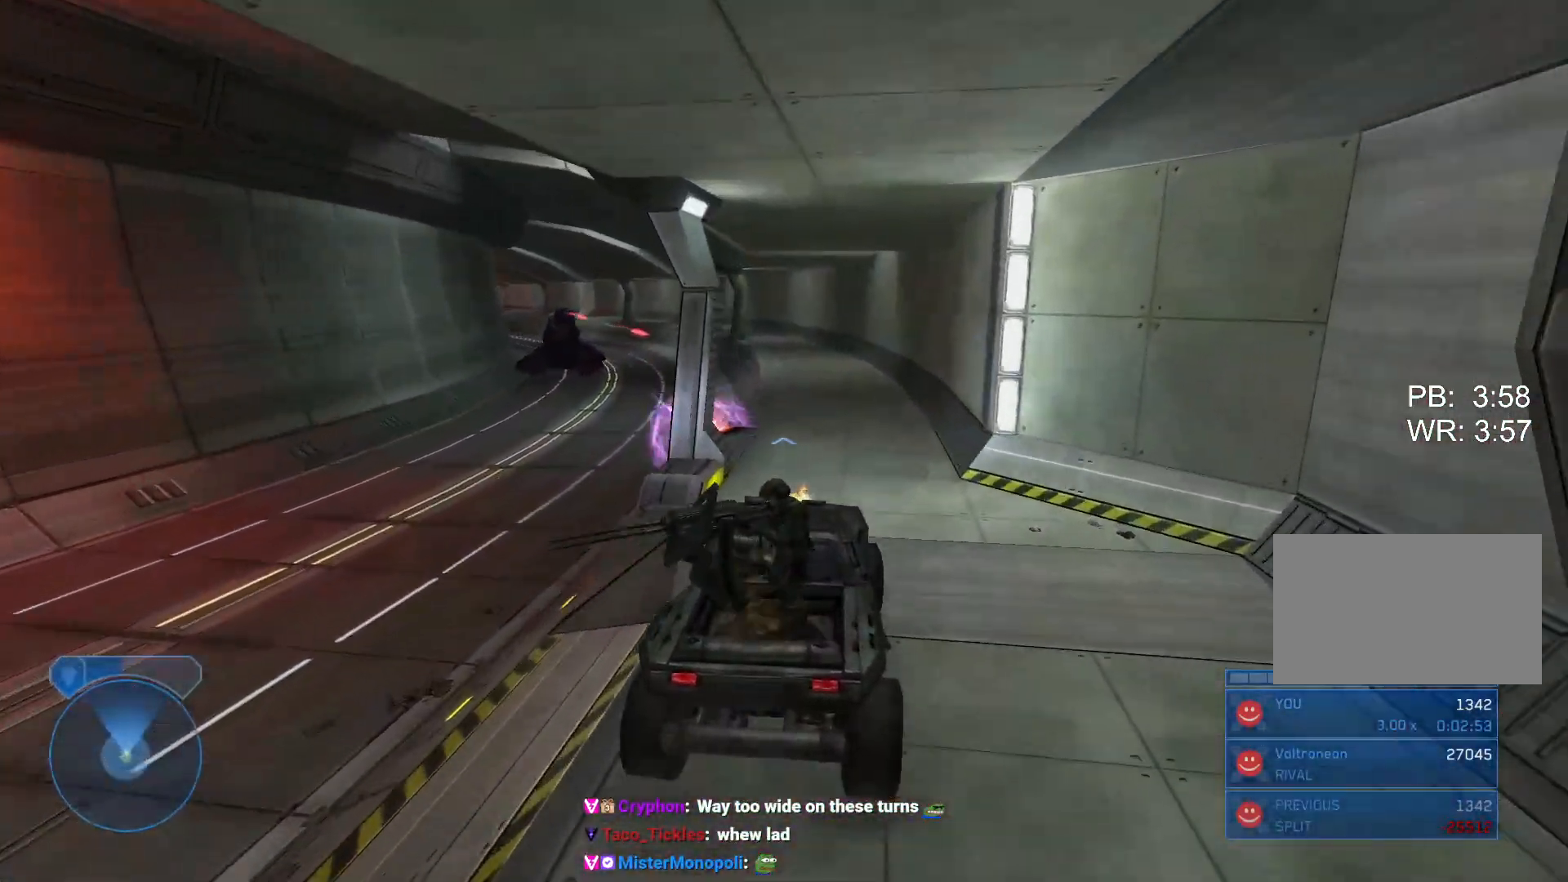
{"keys": ["w"], "mouse": [], "events": []}
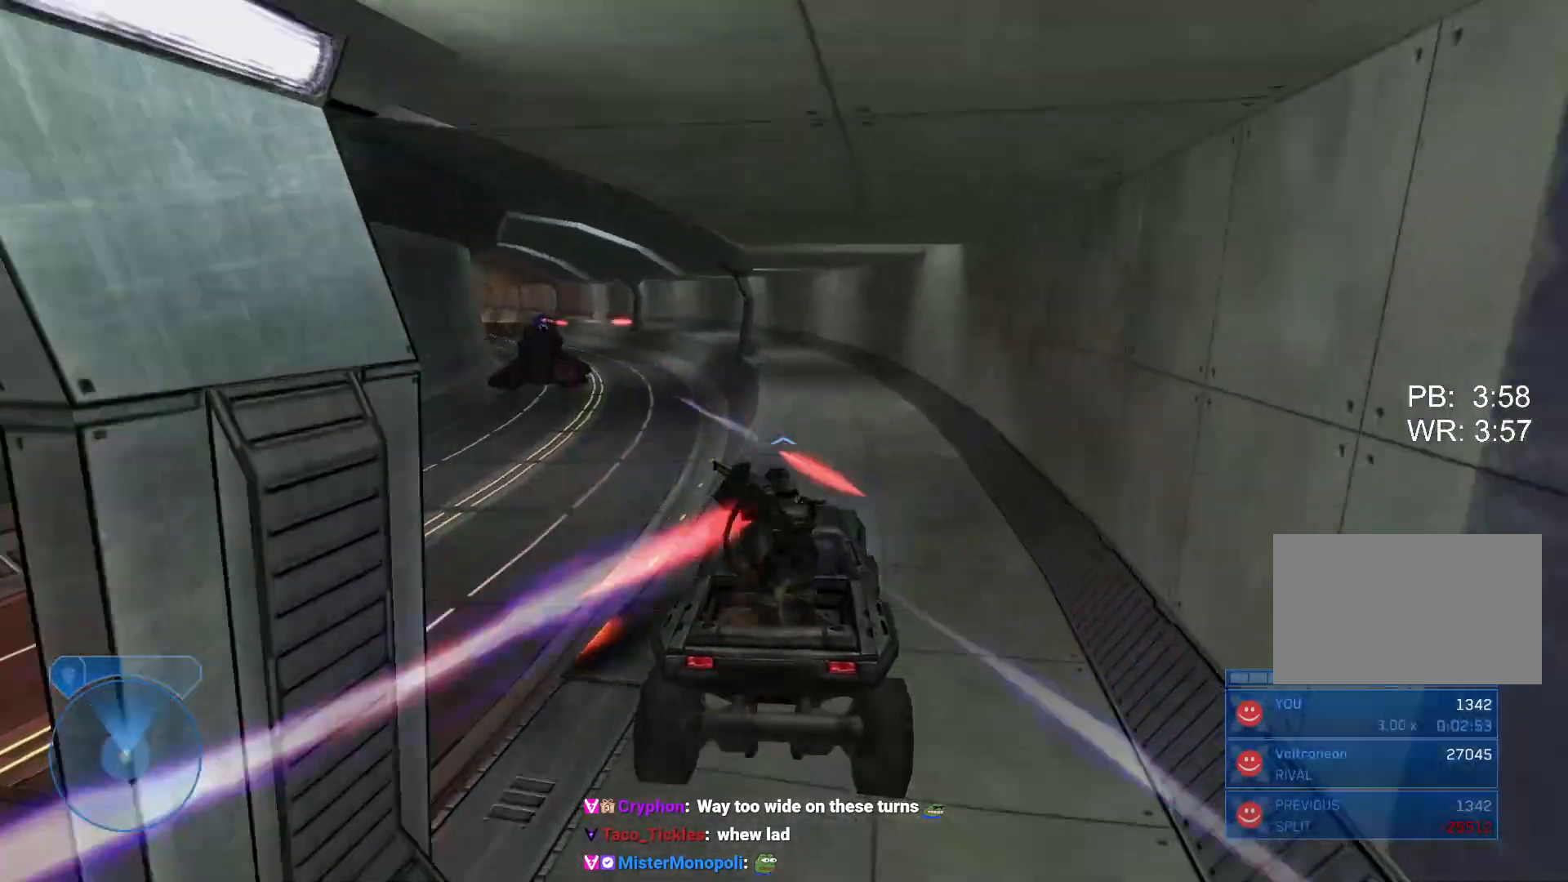
{"keys": ["w"], "mouse": [], "events": []}
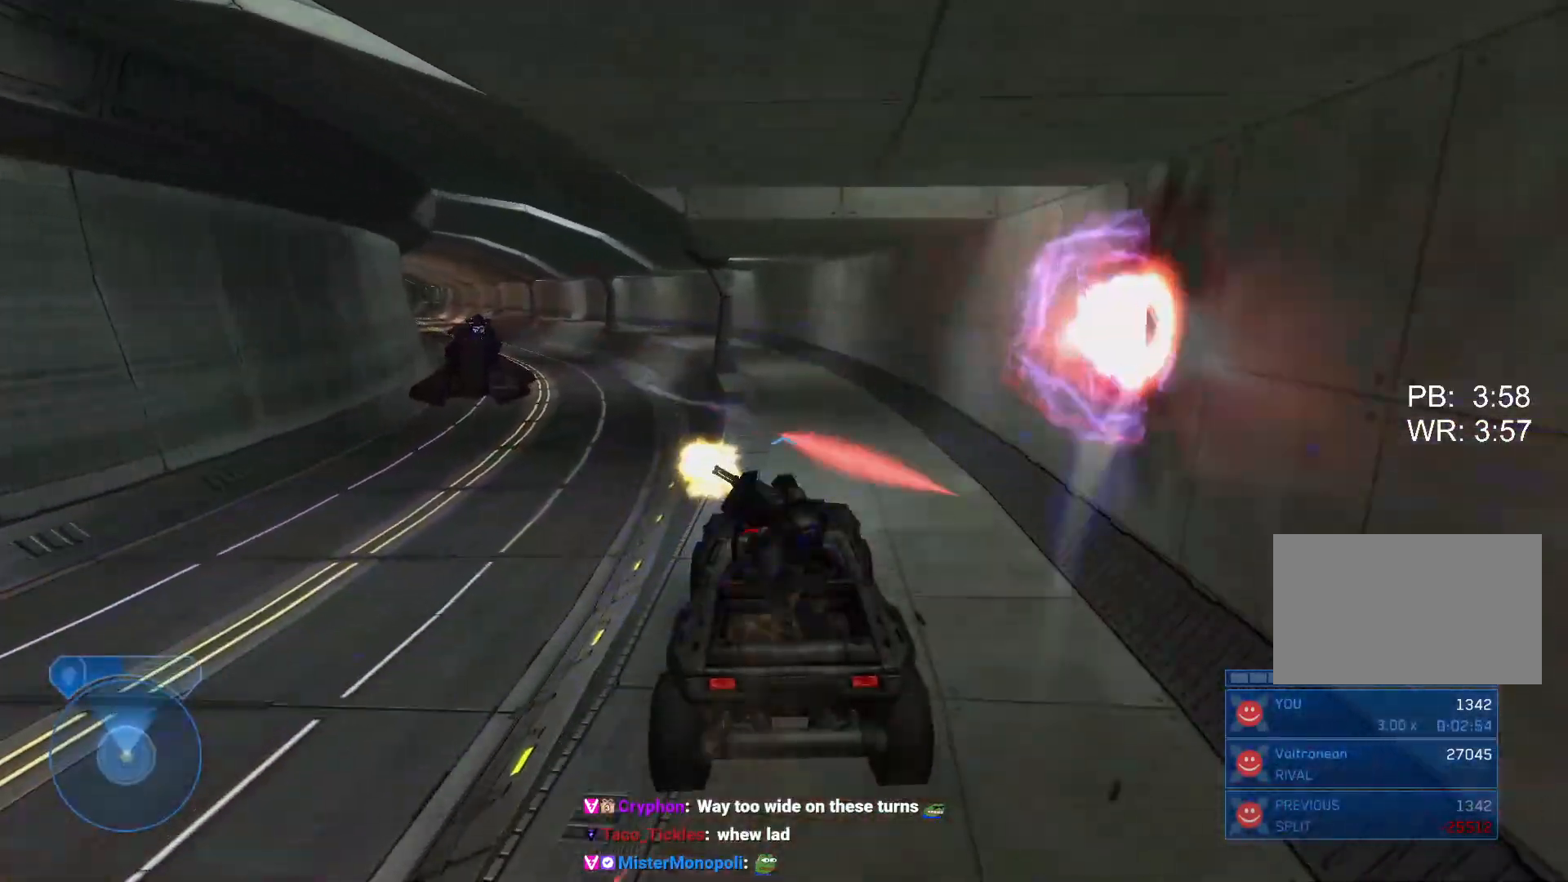
{"keys": ["w"], "mouse": []}
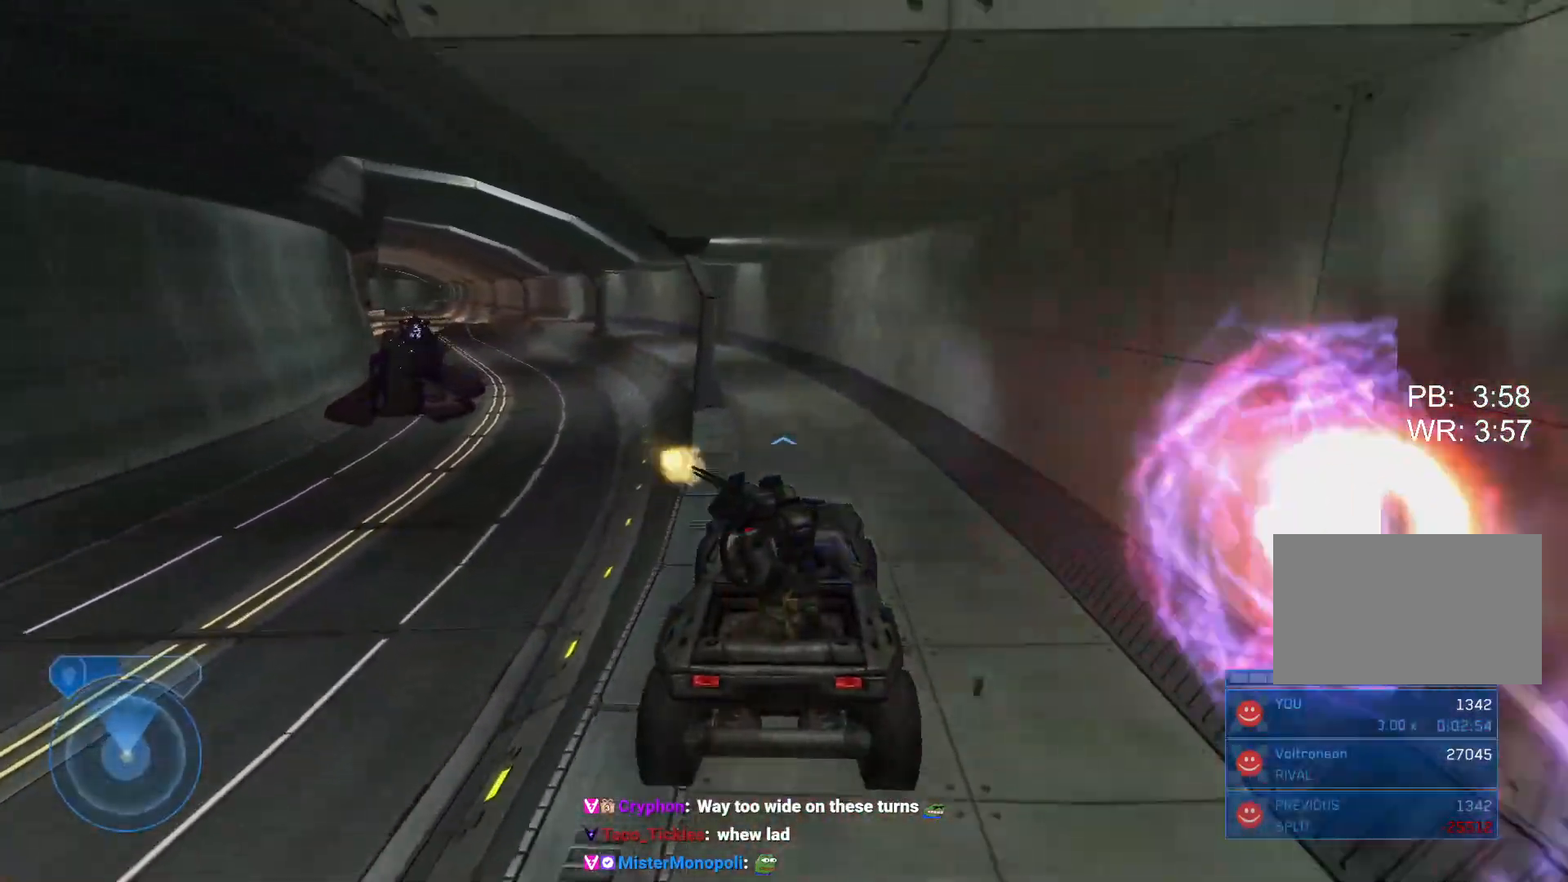
{"keys": ["w"], "mouse": [], "events": []}
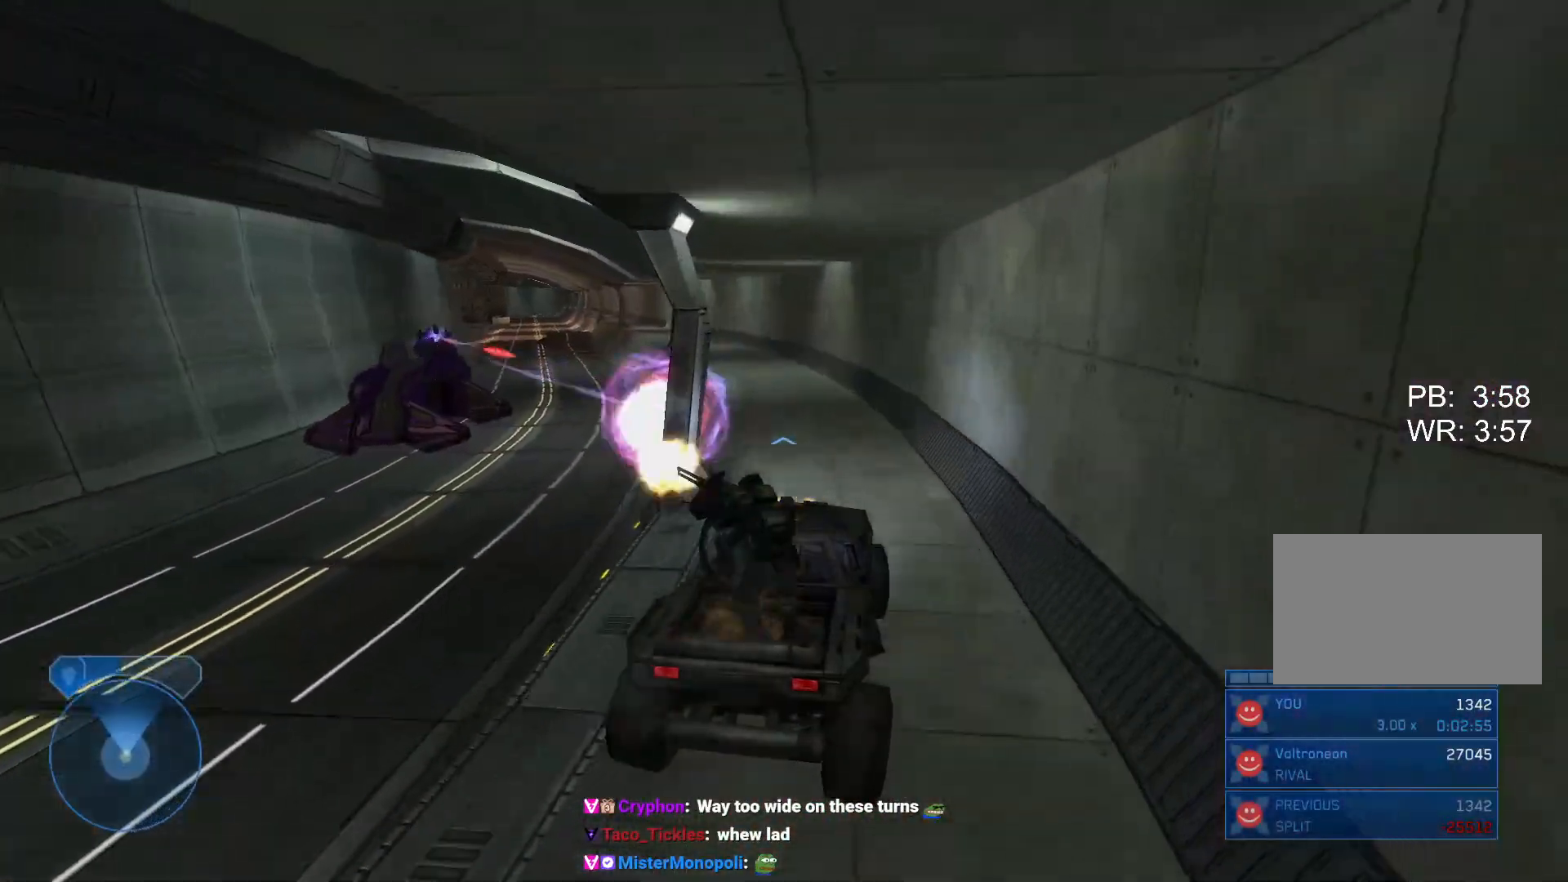
{"keys": ["w"], "mouse": [], "events": []}
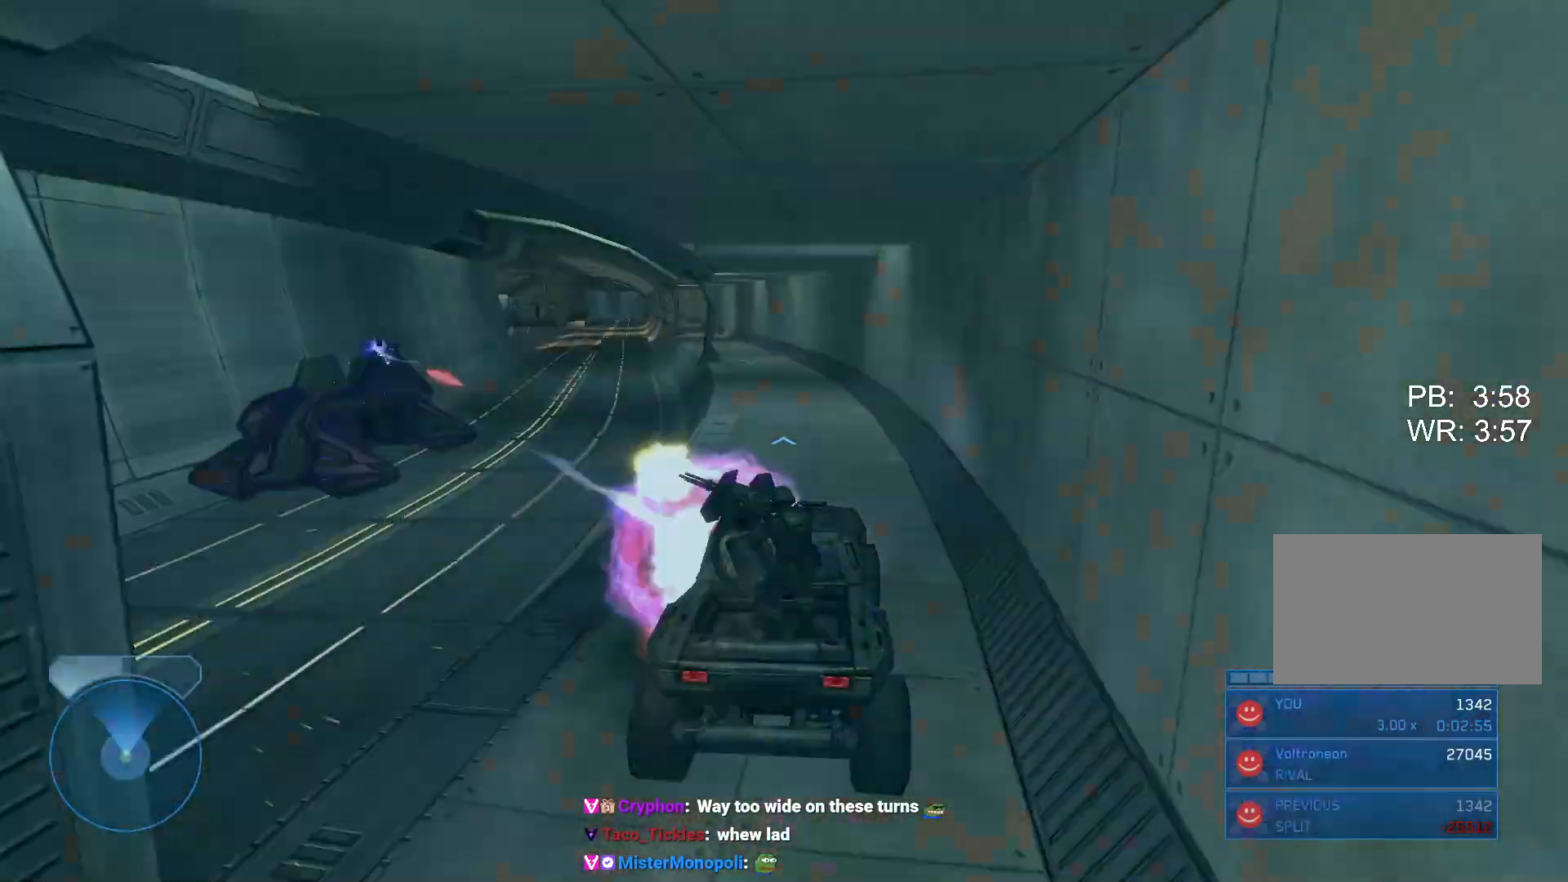
{"keys": ["w"], "mouse": [], "events": []}
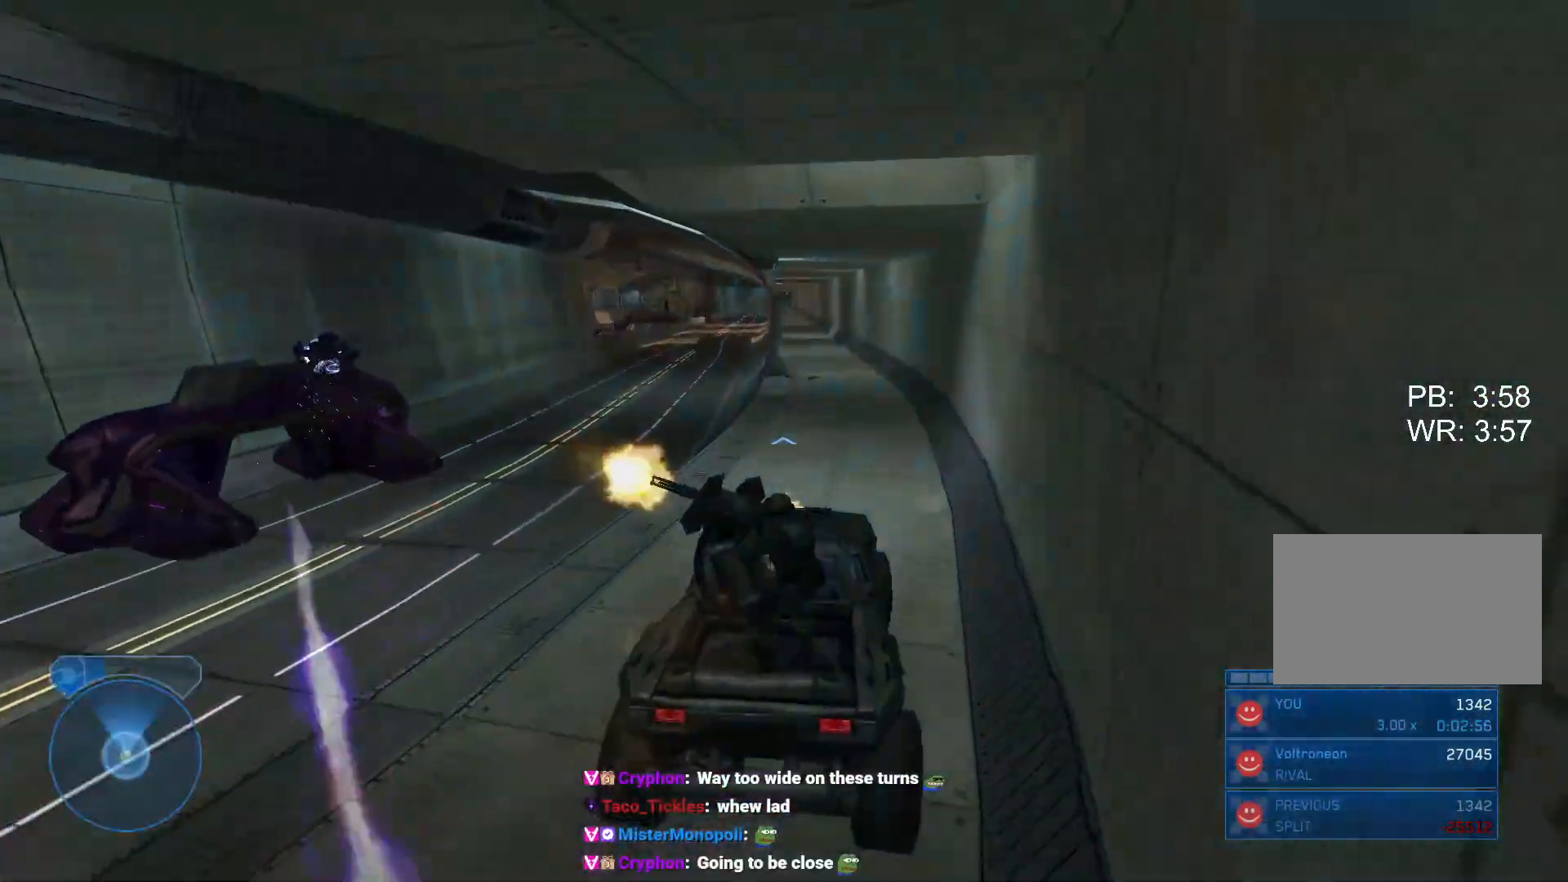
{"keys": ["w"], "mouse": [], "events": []}